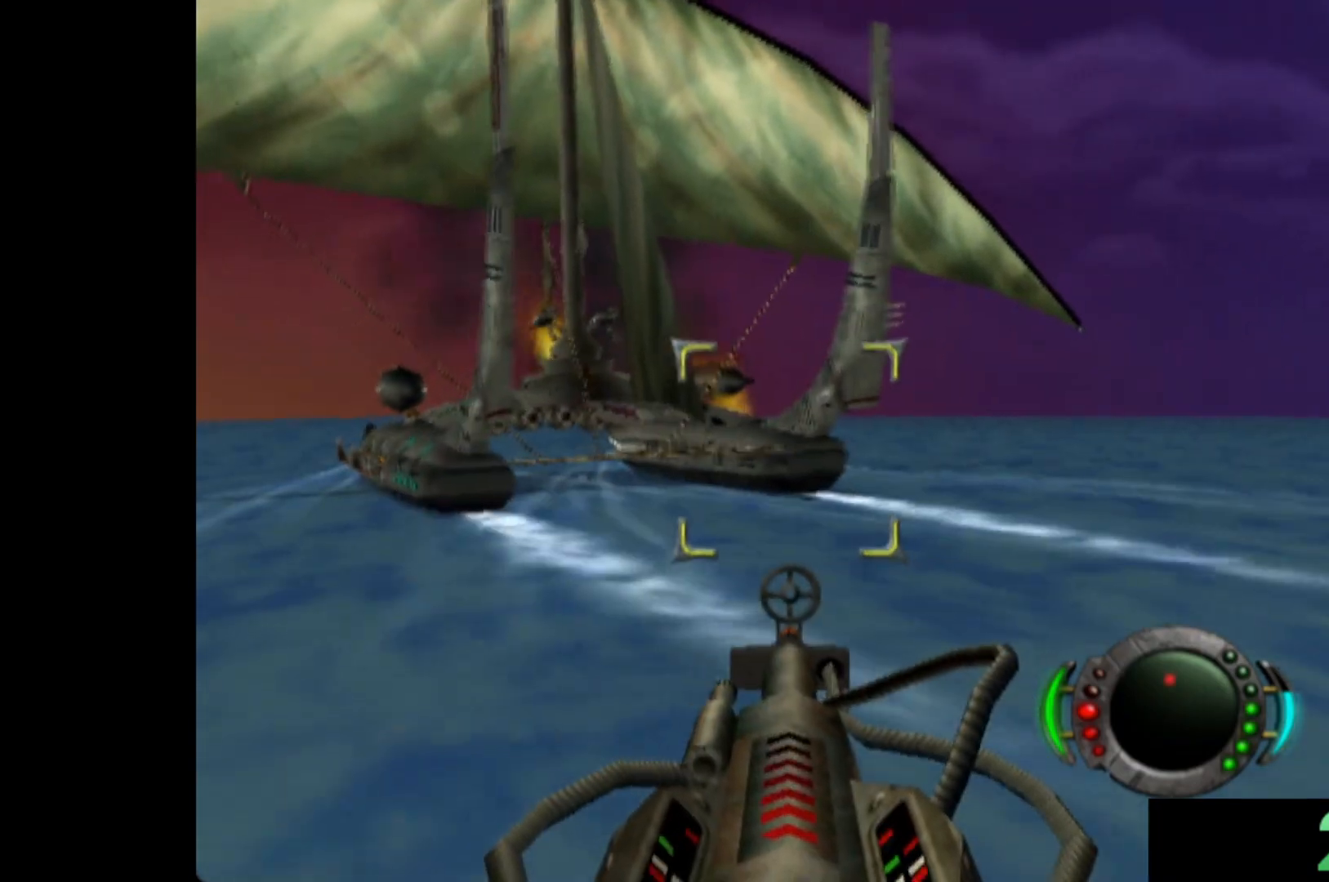
Gameplay with a controller (Xbox layout); each line is a JSON object with the inputs held at the frame after it. "events" lists button and stick changes between this image and that frame as [ms after this image, input, new state], when the widget could be followed in between. Not read: right_stick.
{"buttons": [], "left_stick": "center", "events": []}
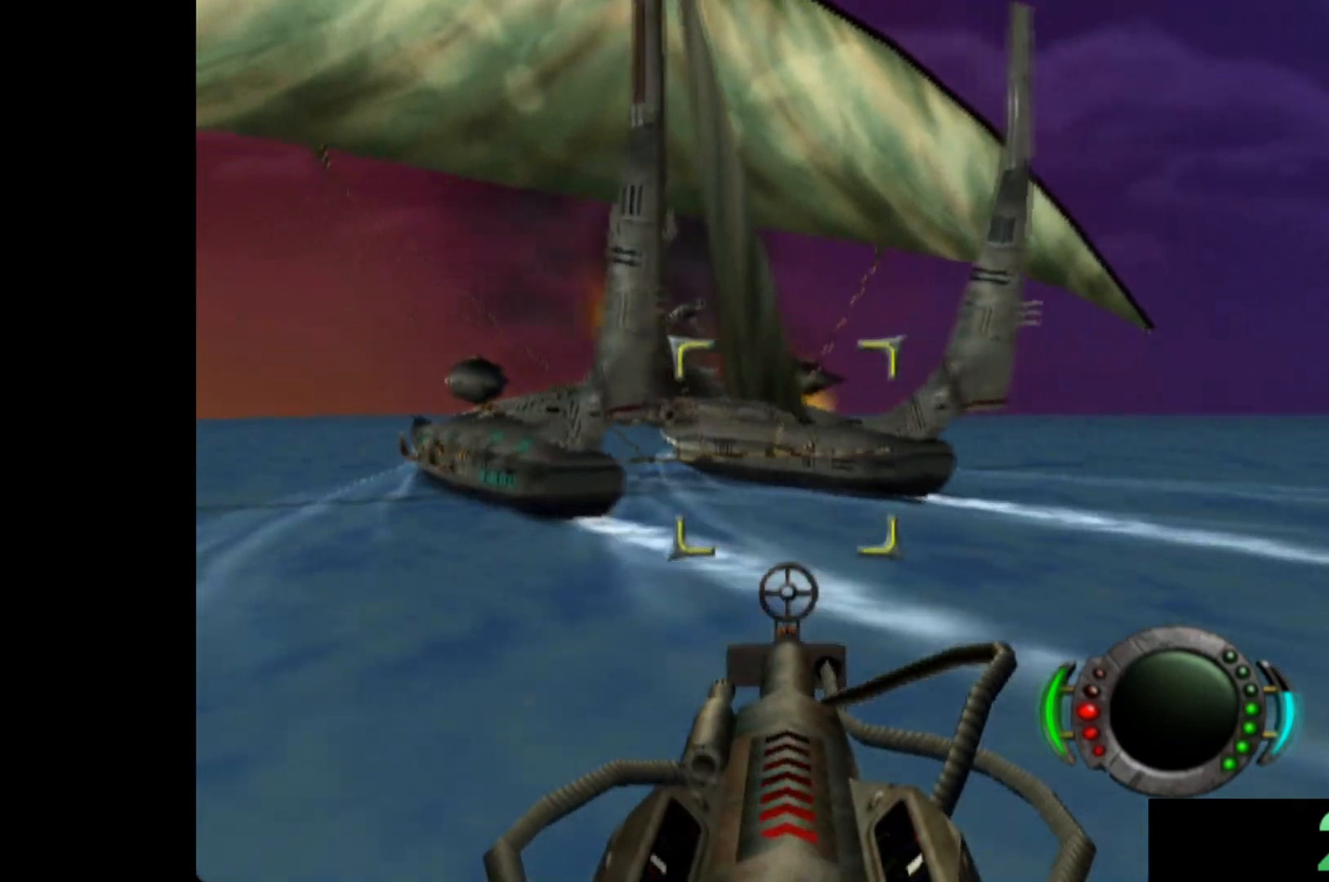
{"buttons": [], "left_stick": "up-right", "events": [[460, "left_stick", "up-right"]]}
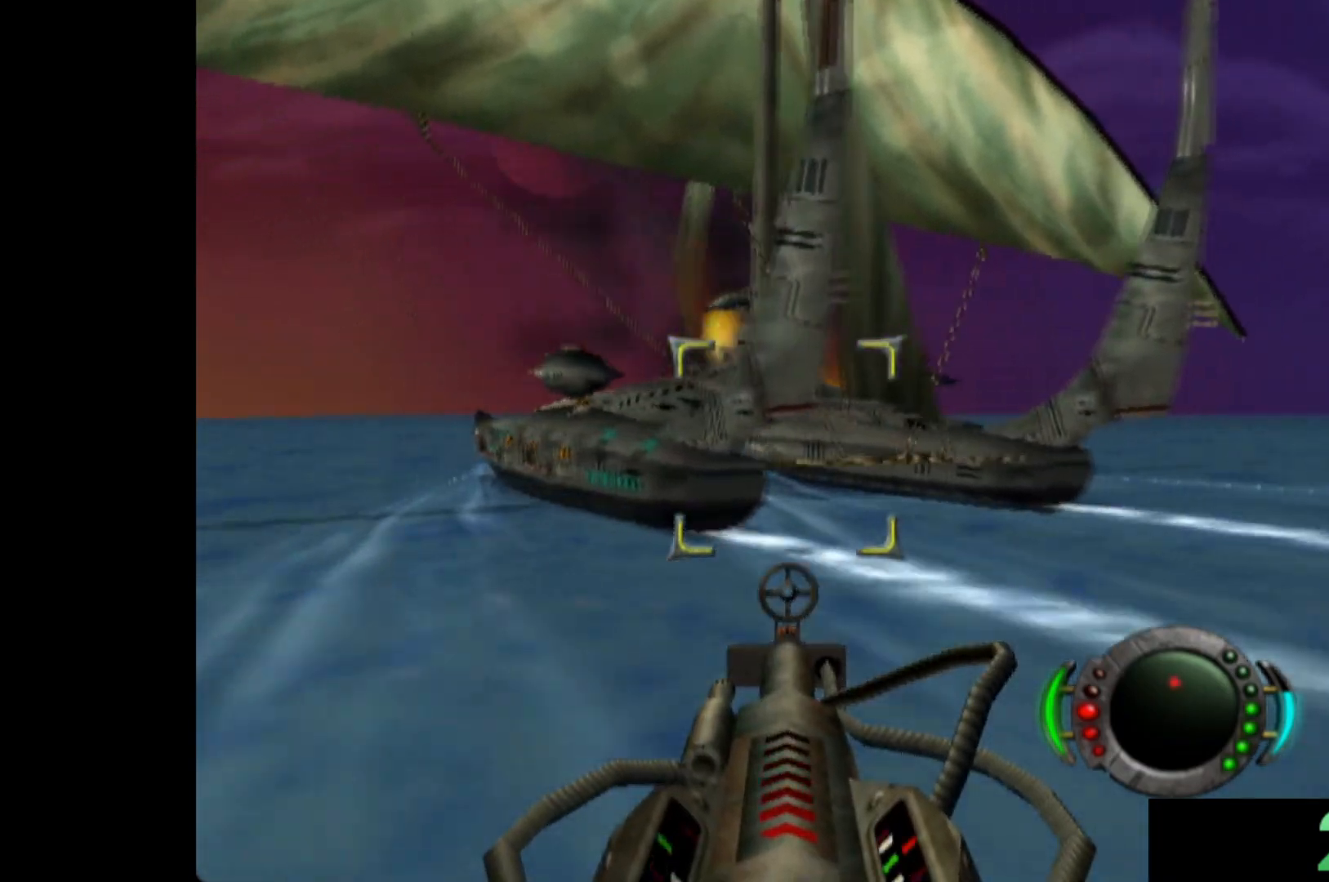
{"buttons": [], "left_stick": "center", "events": [[260, "left_stick", "center"]]}
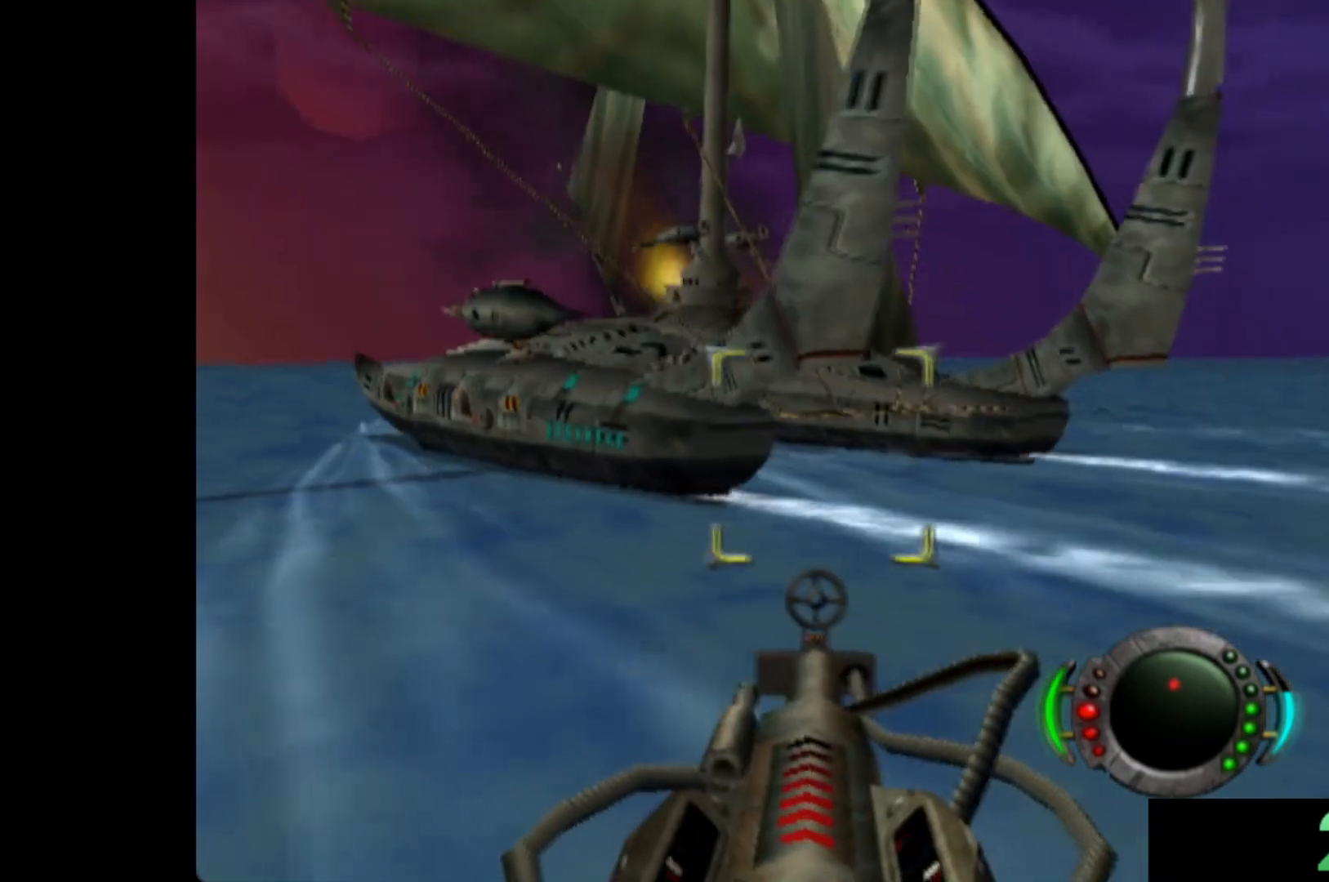
{"buttons": [], "left_stick": "center", "events": [[340, "left_stick", "down-right"], [500, "left_stick", "center"]]}
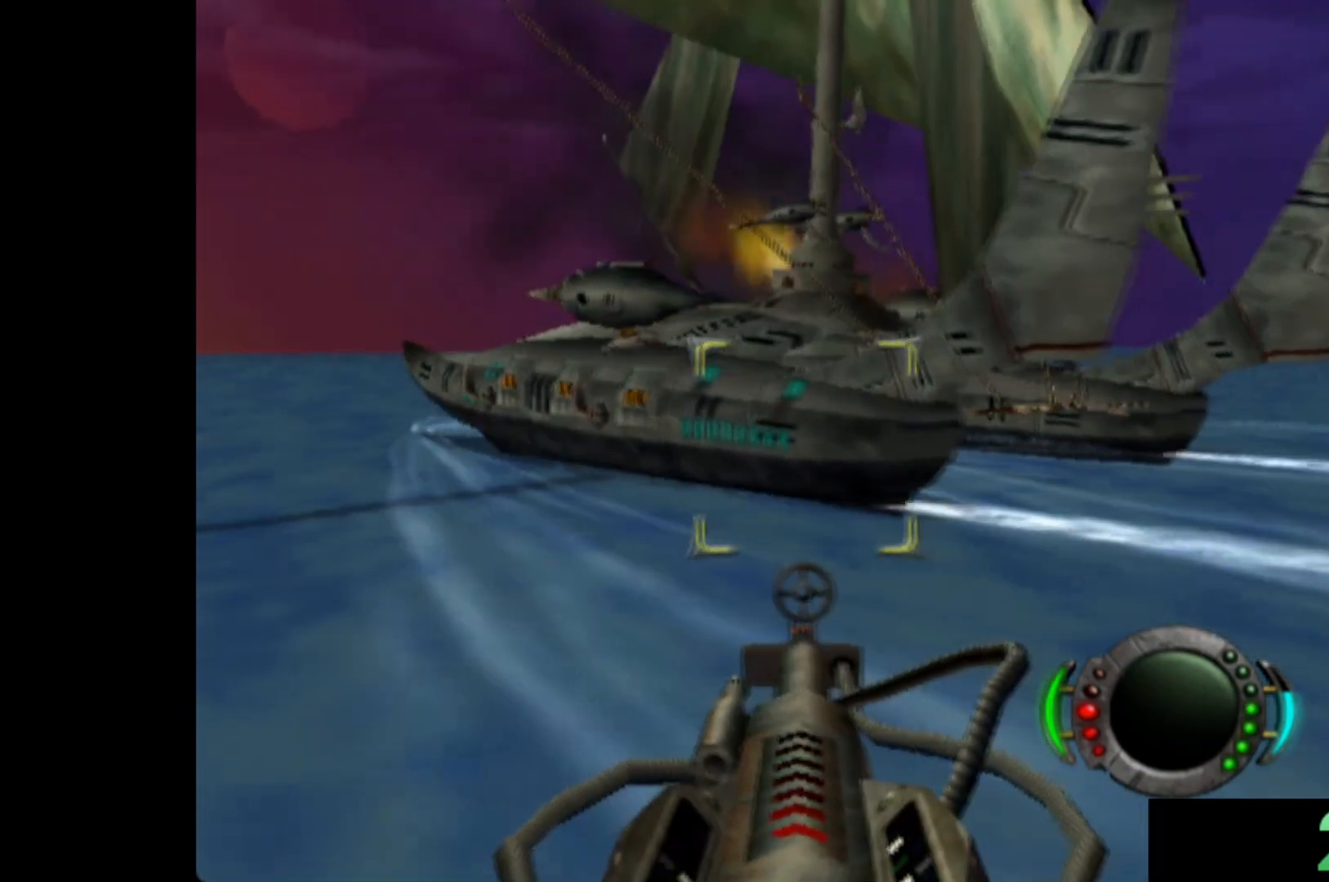
{"buttons": [], "left_stick": "center", "events": [[220, "left_stick", "right"], [440, "left_stick", "center"]]}
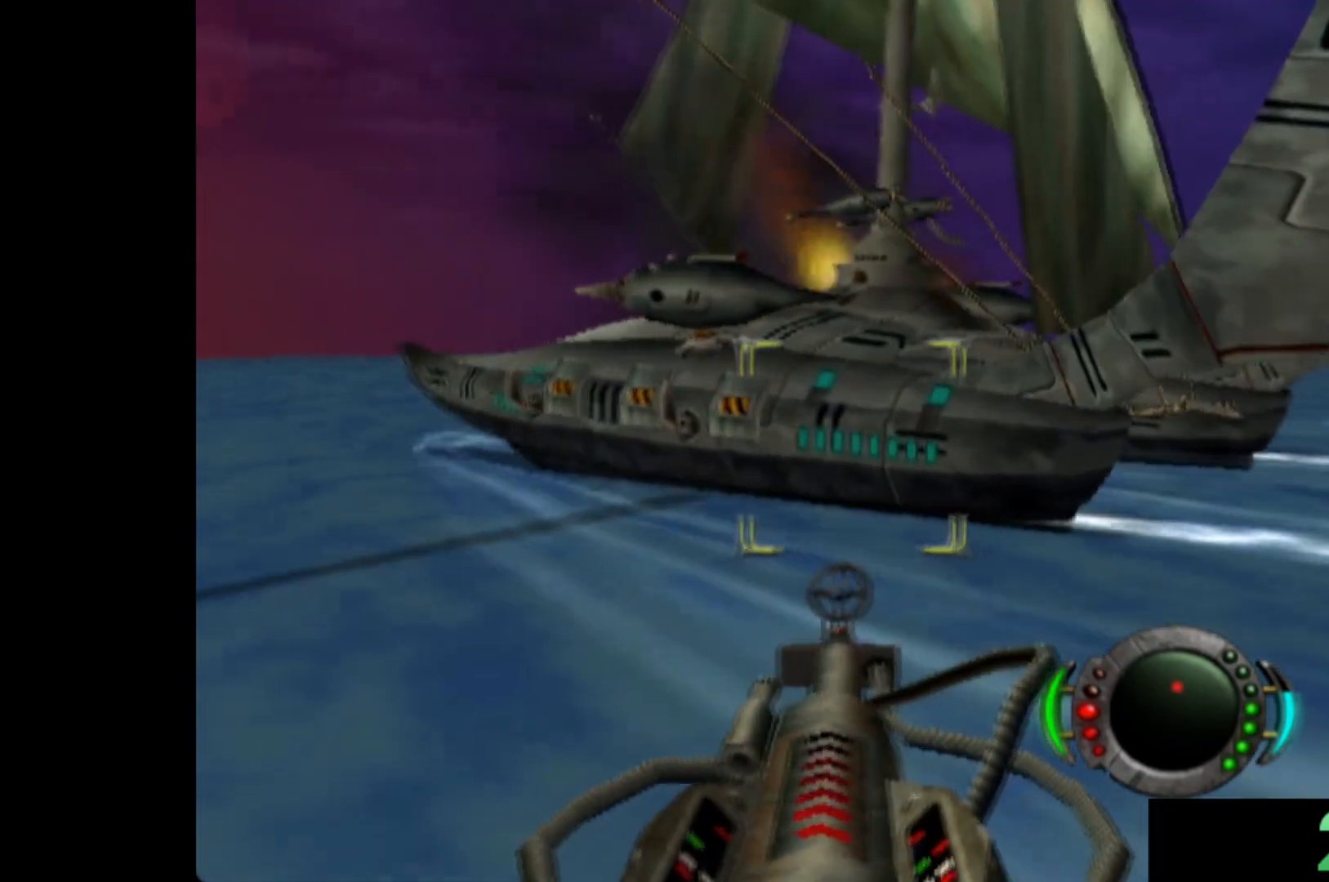
{"buttons": [], "left_stick": "center", "events": [[200, "left_stick", "right"], [480, "left_stick", "center"]]}
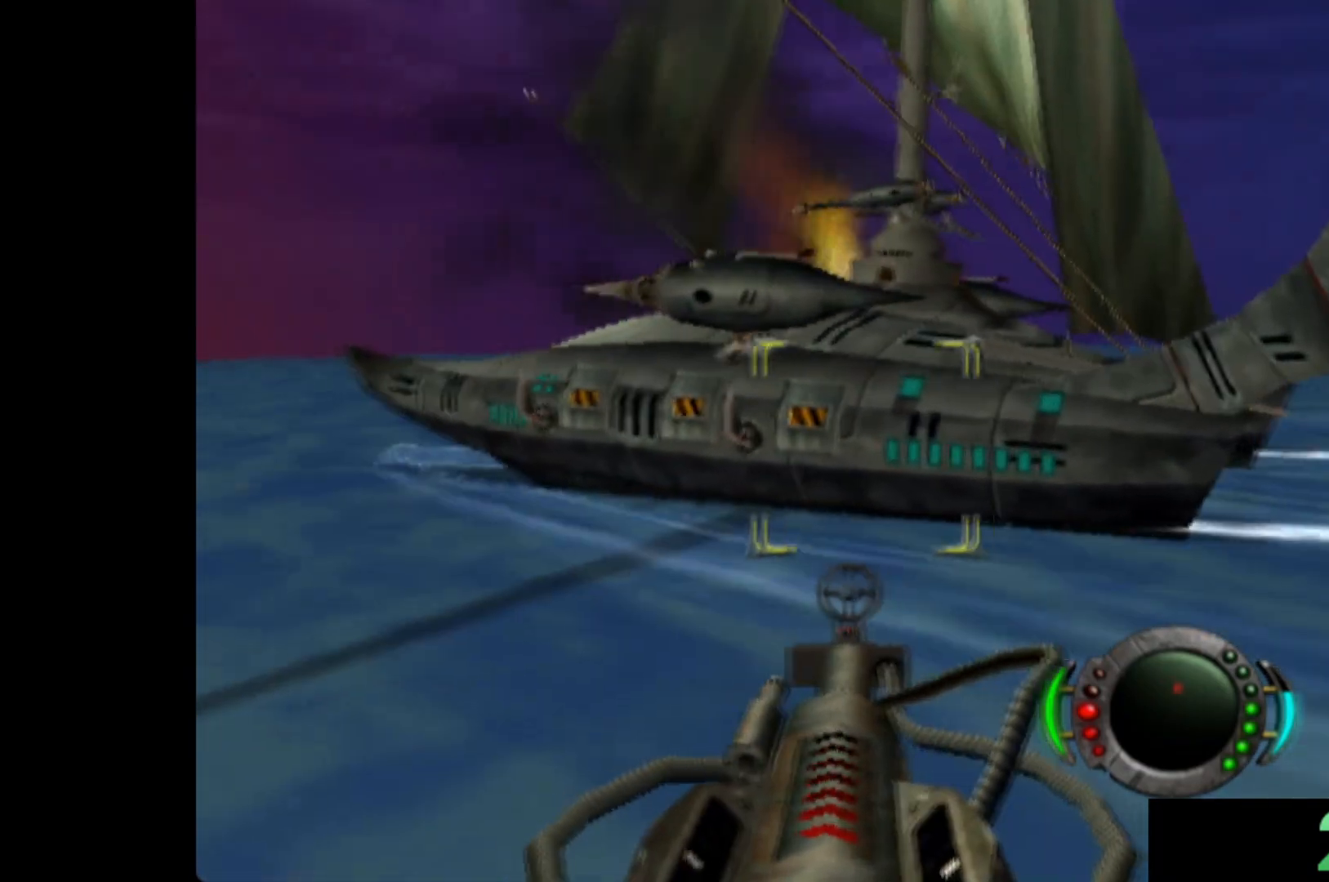
{"buttons": ["X"], "left_stick": "center", "events": [[200, "X", "down"], [260, "left_stick", "down-right"], [340, "X", "up"], [440, "X", "down"], [480, "left_stick", "center"]]}
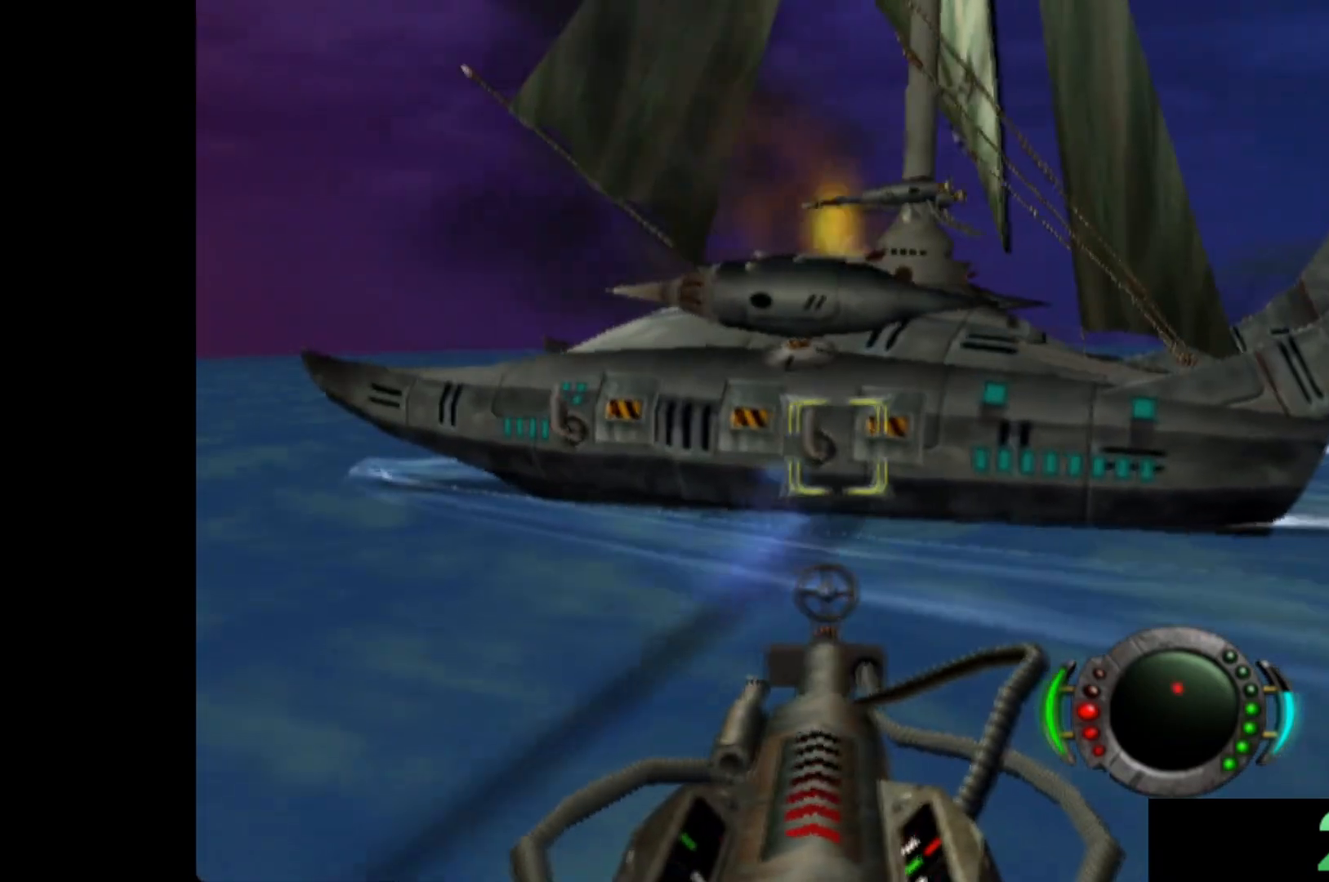
{"buttons": [], "left_stick": "center", "events": [[40, "X", "up"], [100, "left_stick", "right"], [140, "X", "down"], [200, "X", "up"], [440, "left_stick", "center"]]}
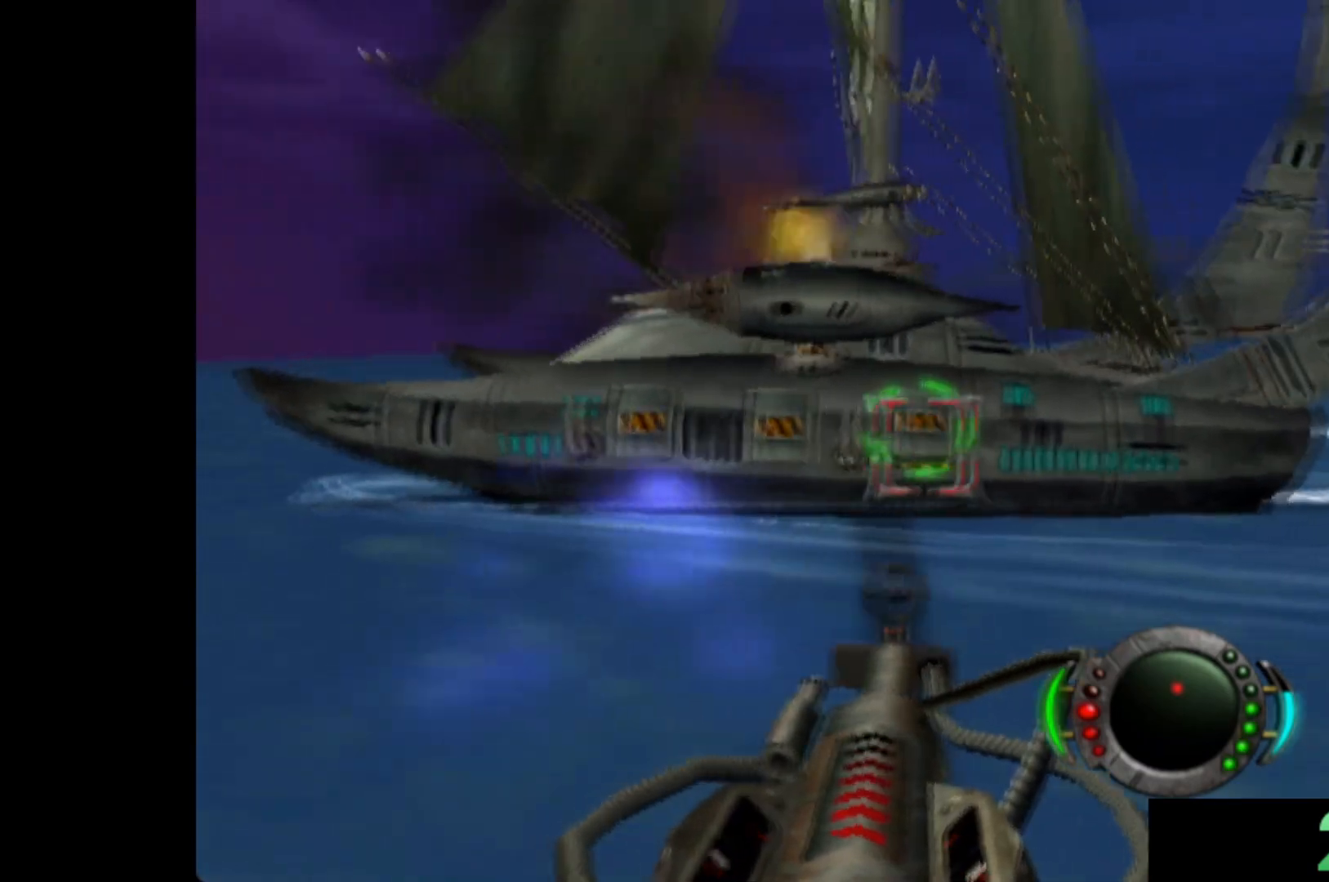
{"buttons": ["X"], "left_stick": "center", "events": [[60, "X", "down"], [100, "left_stick", "down-right"], [160, "X", "up"], [200, "left_stick", "center"], [240, "X", "down"], [340, "left_stick", "down-right"], [480, "left_stick", "center"]]}
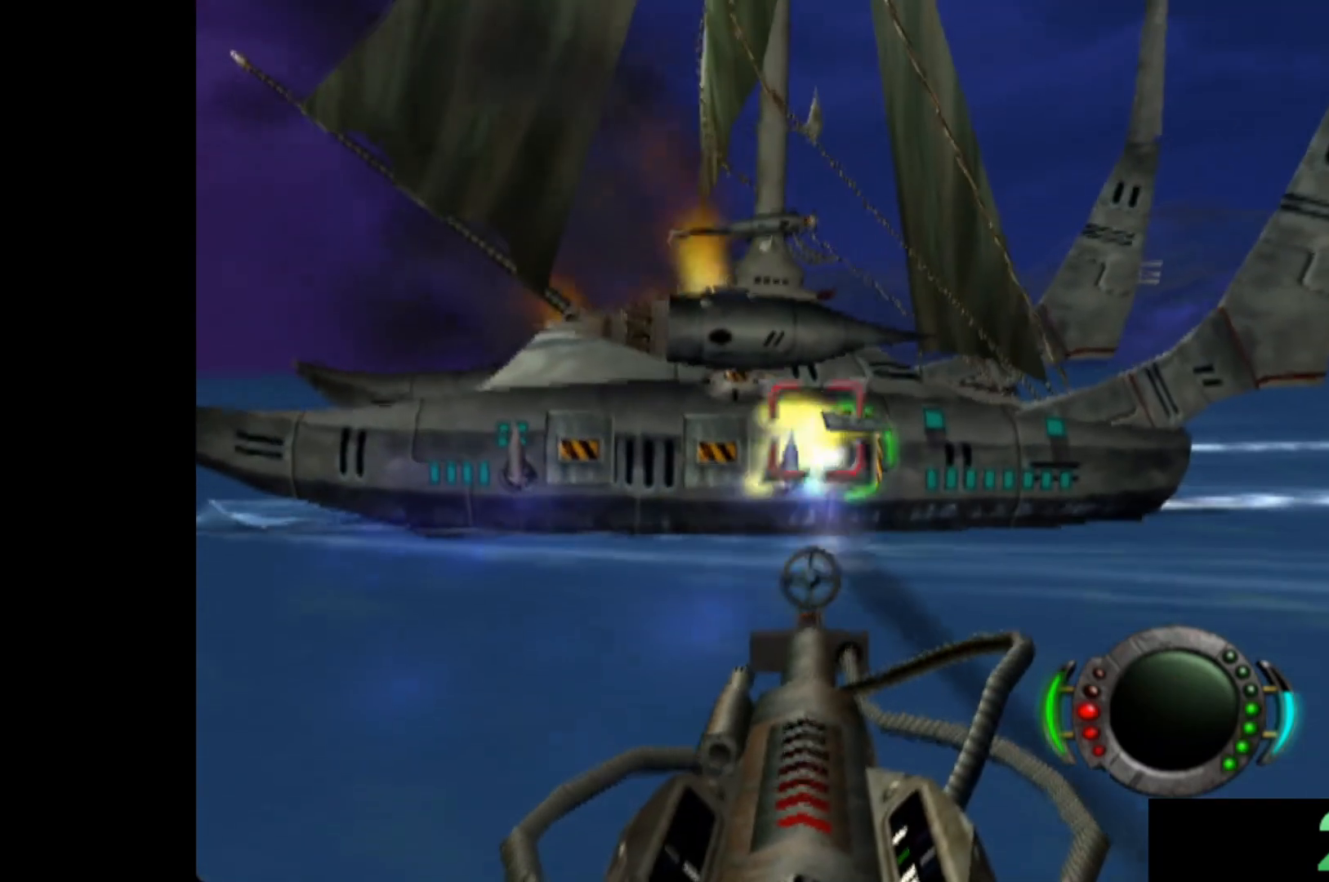
{"buttons": ["X"], "left_stick": "center", "events": [[200, "left_stick", "up"], [280, "left_stick", "right"], [380, "left_stick", "center"]]}
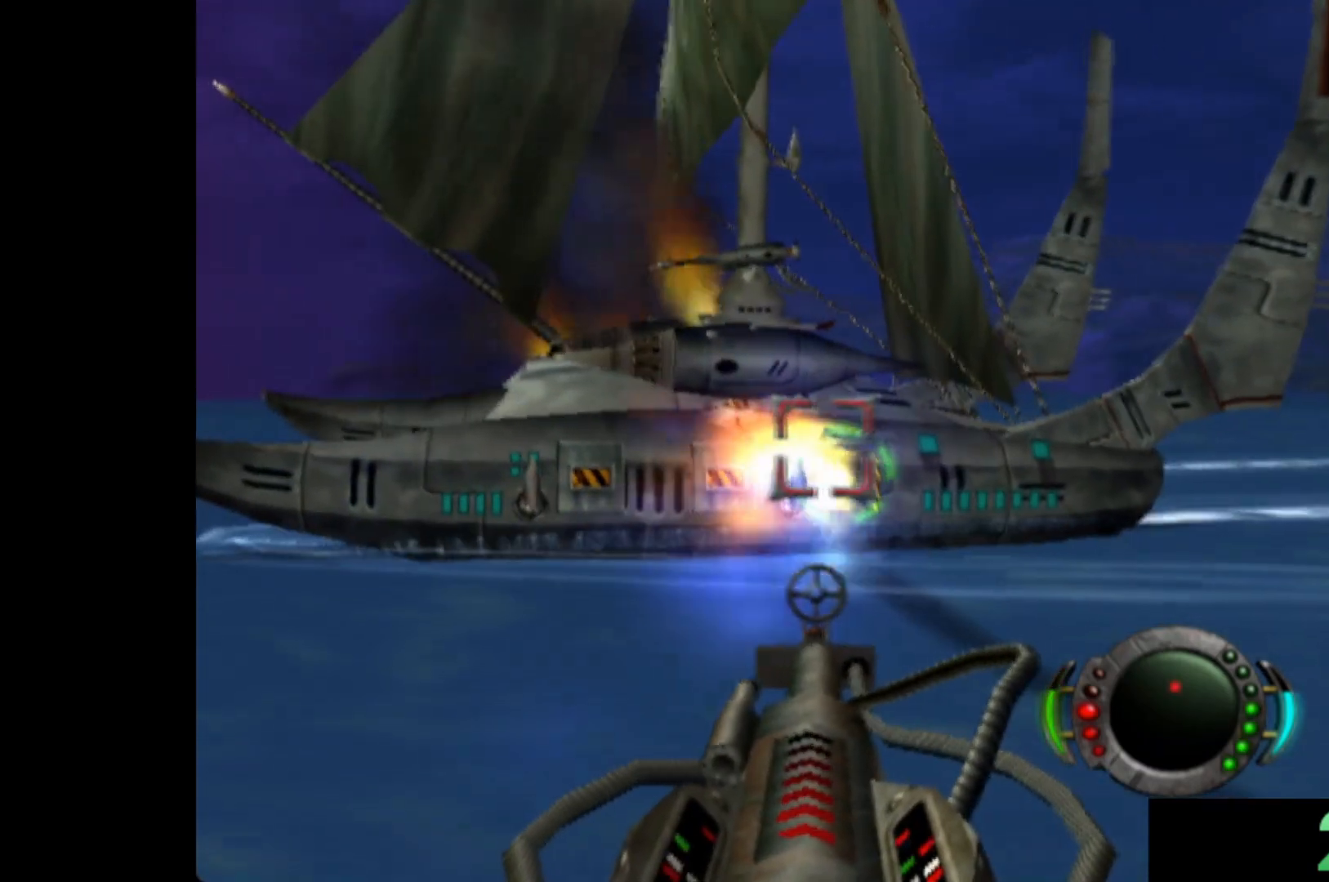
{"buttons": ["X"], "left_stick": "center", "events": [[120, "left_stick", "right"], [280, "left_stick", "center"]]}
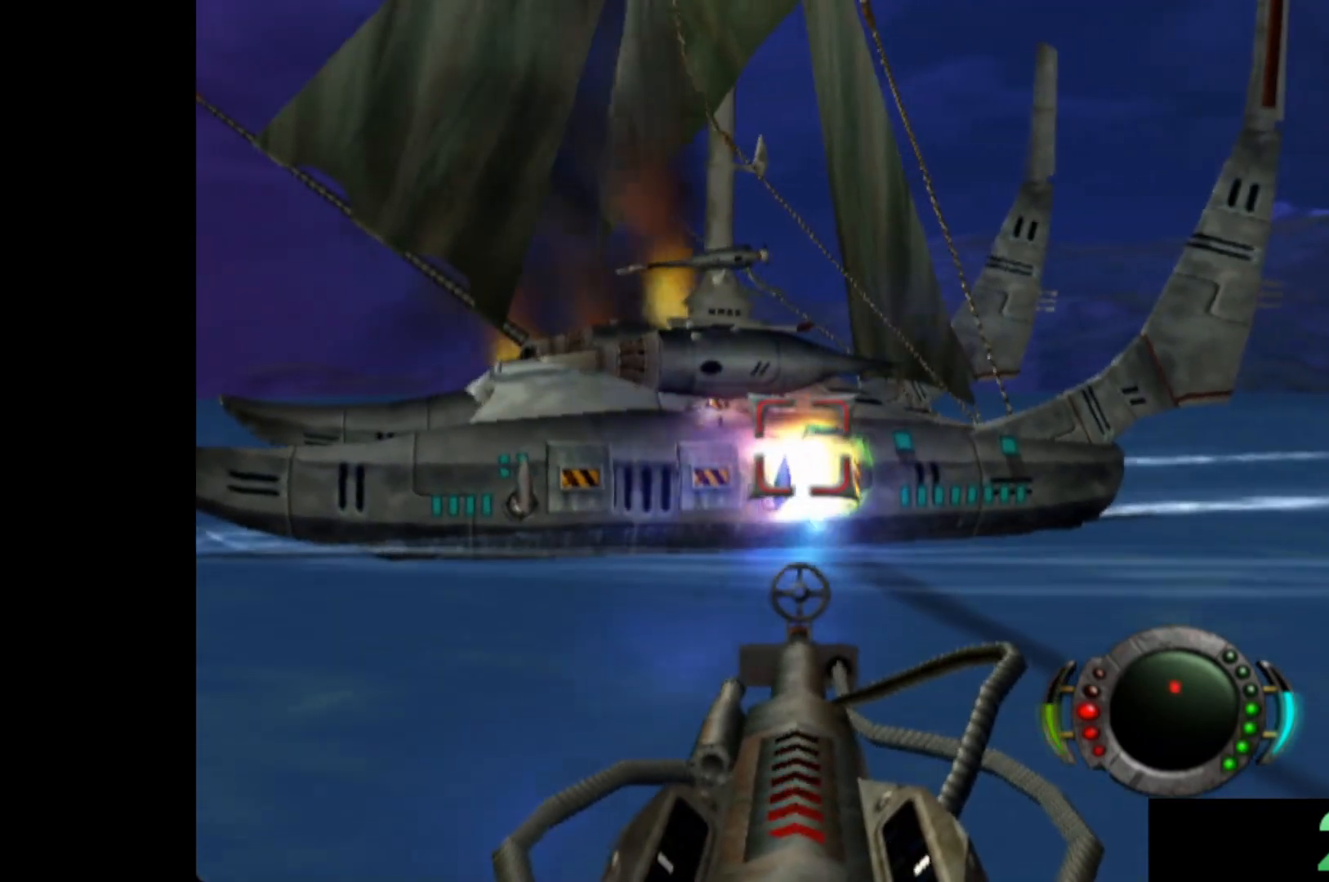
{"buttons": [], "left_stick": "up", "events": [[120, "left_stick", "right"], [220, "left_stick", "center"], [260, "X", "up"], [340, "X", "down"], [440, "X", "up"], [500, "left_stick", "up"]]}
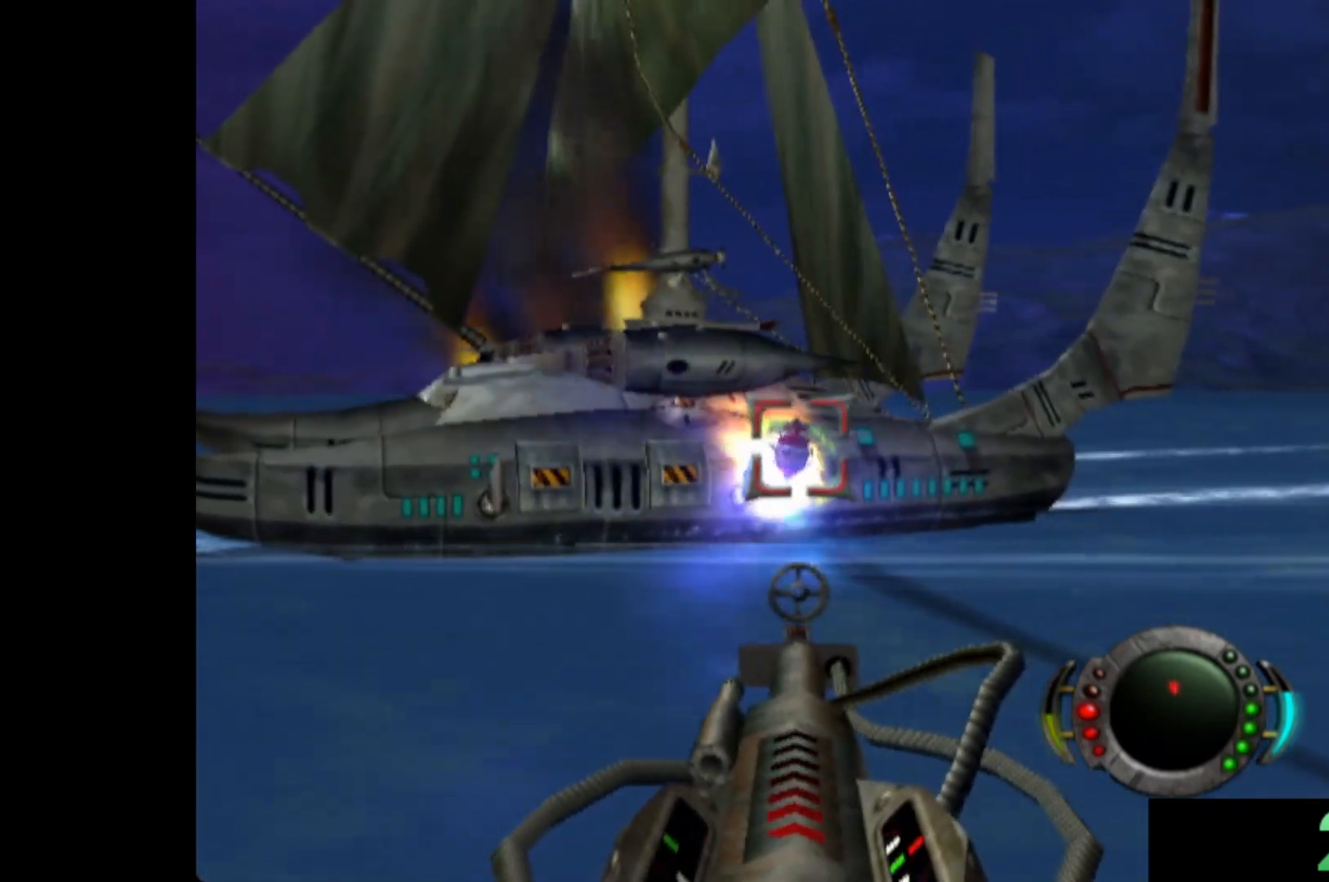
{"buttons": ["X"], "left_stick": "center", "events": [[20, "X", "down"], [120, "left_stick", "center"], [400, "left_stick", "right"], [500, "left_stick", "center"]]}
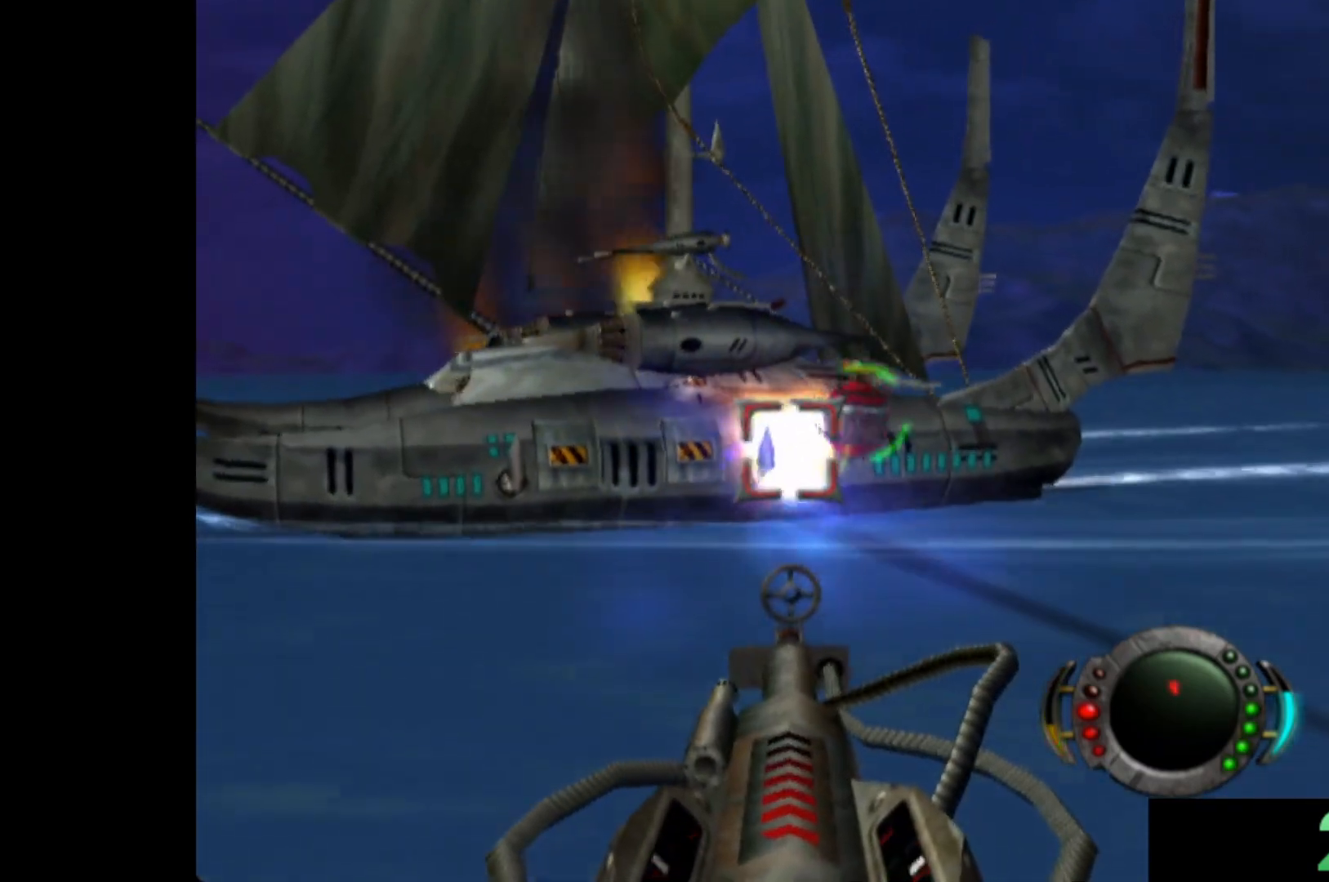
{"buttons": [], "left_stick": "center", "events": [[140, "X", "up"], [220, "X", "down"], [320, "X", "up"], [400, "X", "down"], [400, "left_stick", "right"], [480, "X", "up"], [480, "left_stick", "center"]]}
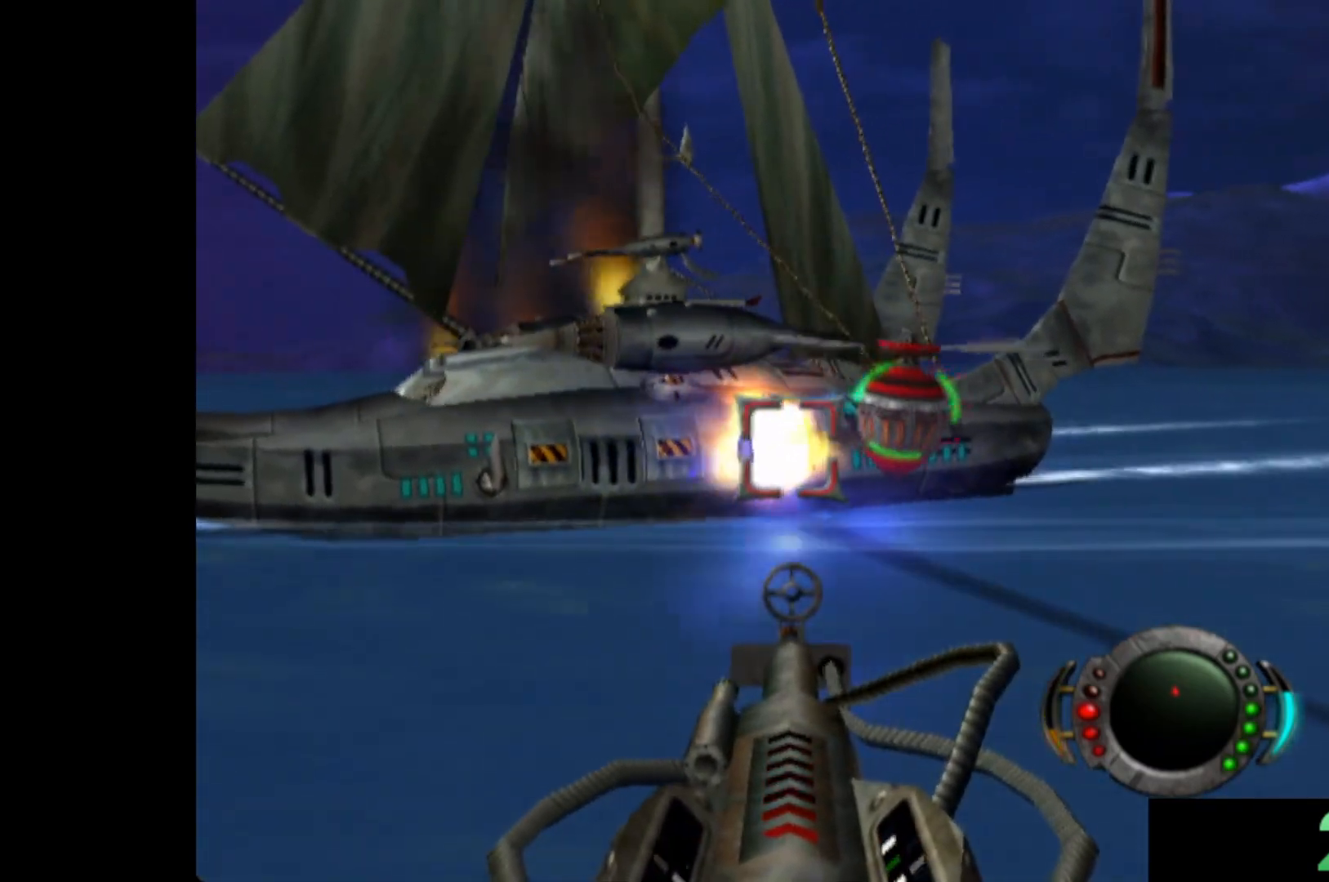
{"buttons": [], "left_stick": "center", "events": [[60, "X", "down"], [160, "X", "up"], [240, "X", "down"], [320, "X", "up"], [400, "X", "down"], [480, "X", "up"]]}
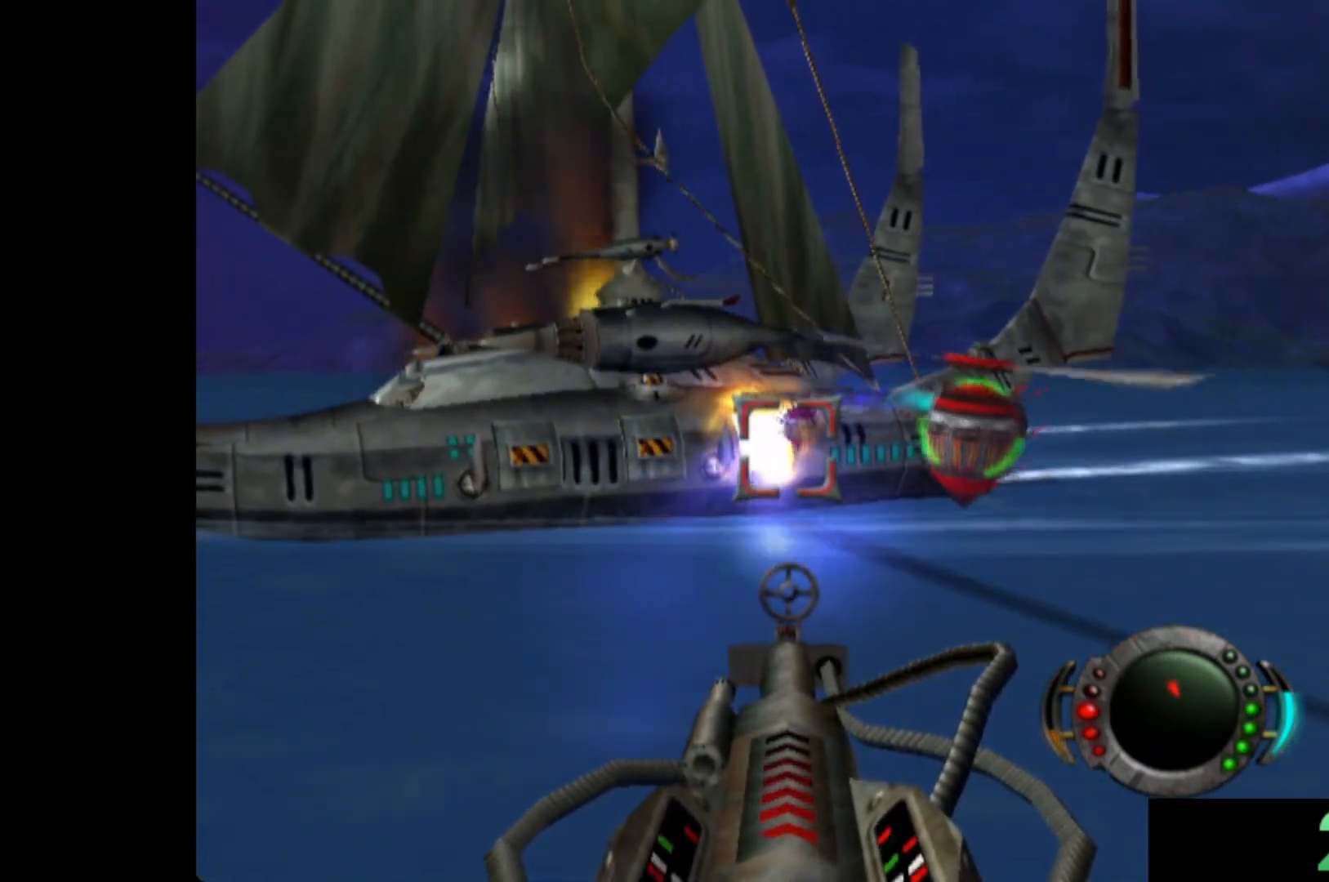
{"buttons": [], "left_stick": "center", "events": [[80, "X", "down"], [160, "X", "up"], [240, "X", "down"], [320, "X", "up"], [400, "X", "down"], [480, "X", "up"]]}
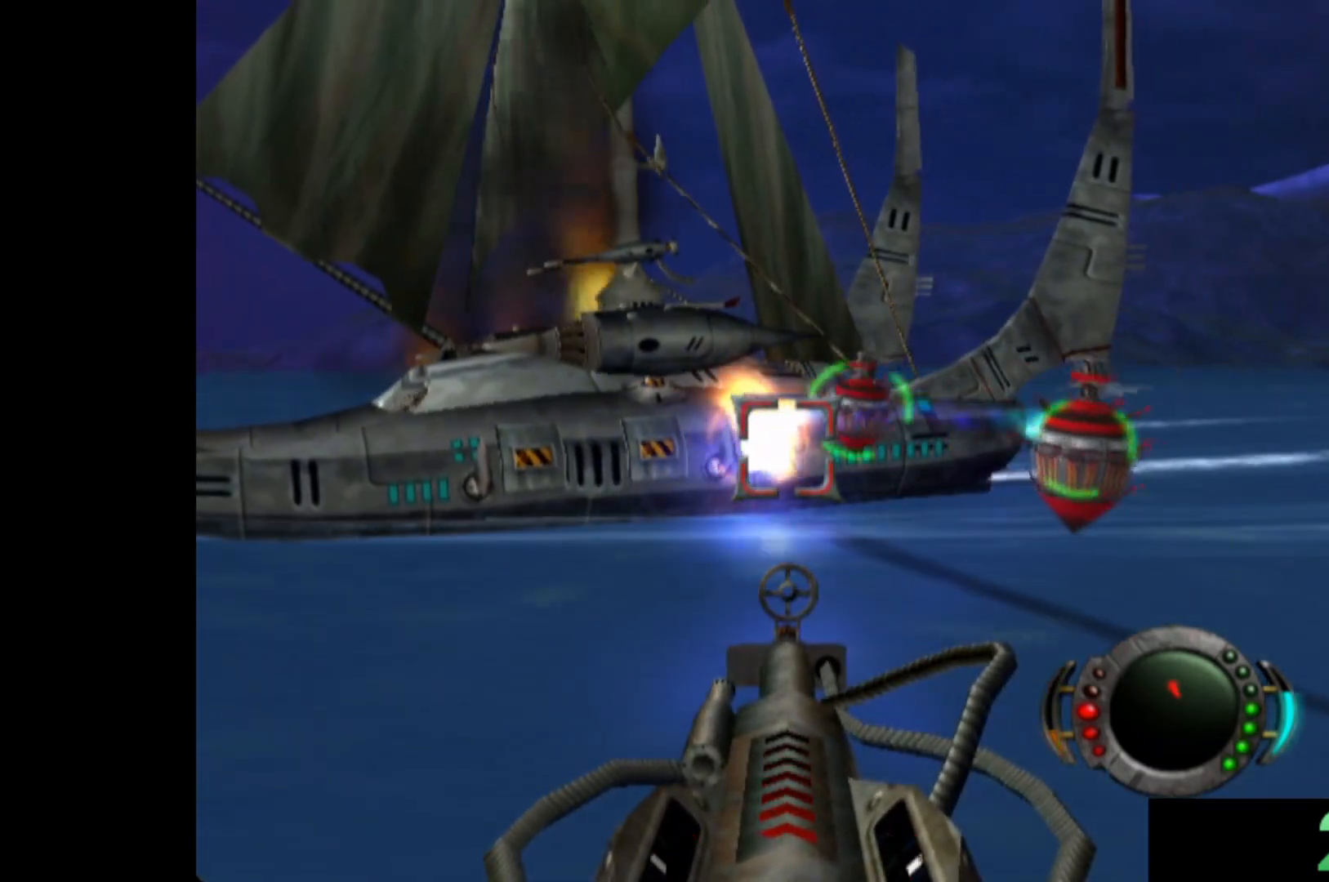
{"buttons": [], "left_stick": "center", "events": [[80, "X", "down"], [160, "X", "up"], [240, "X", "down"], [320, "X", "up"], [400, "X", "down"], [480, "X", "up"]]}
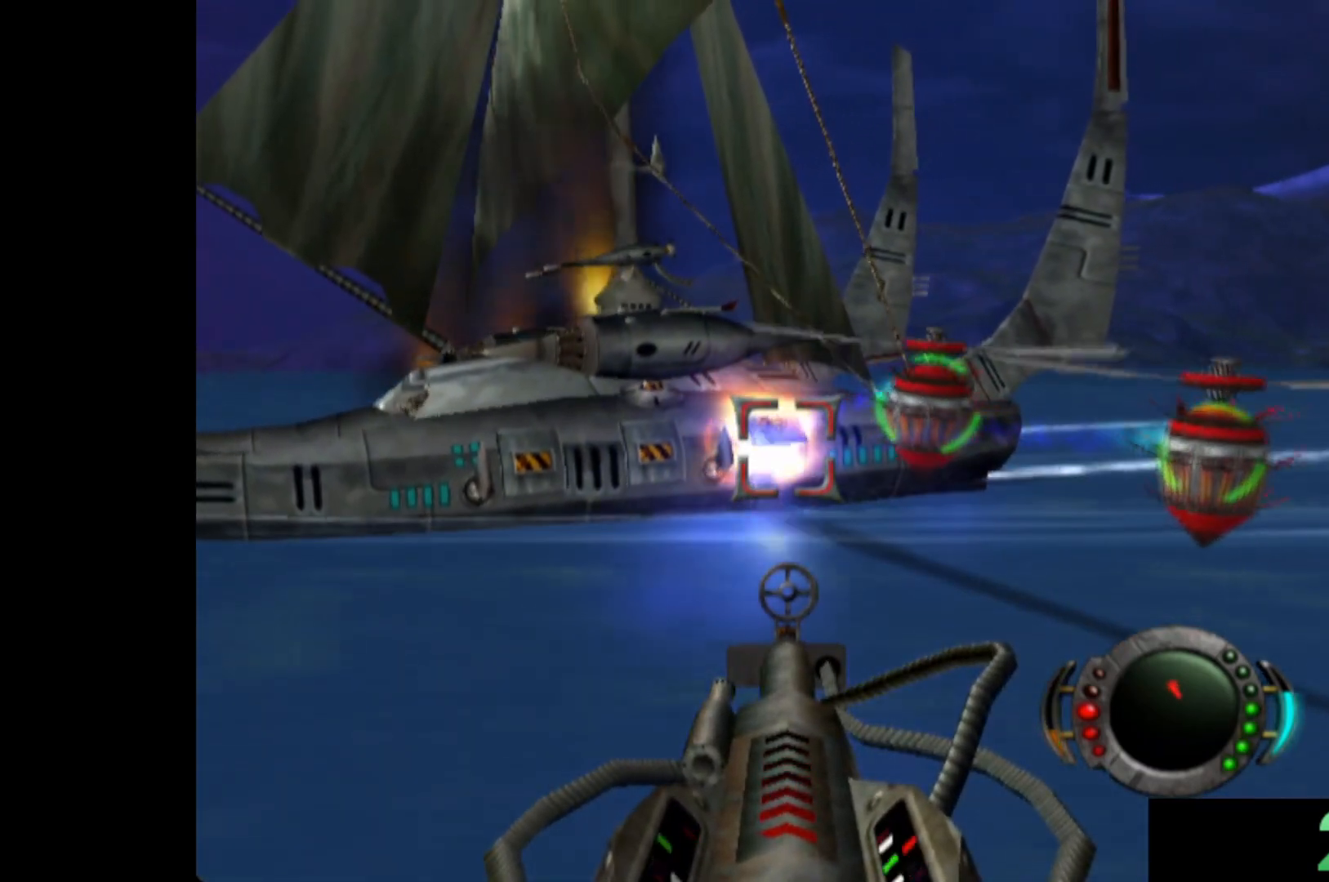
{"buttons": [], "left_stick": "center", "events": [[60, "X", "down"], [140, "X", "up"], [220, "X", "down"], [300, "X", "up"], [340, "left_stick", "up-left"], [380, "X", "down"], [420, "left_stick", "center"], [460, "X", "up"]]}
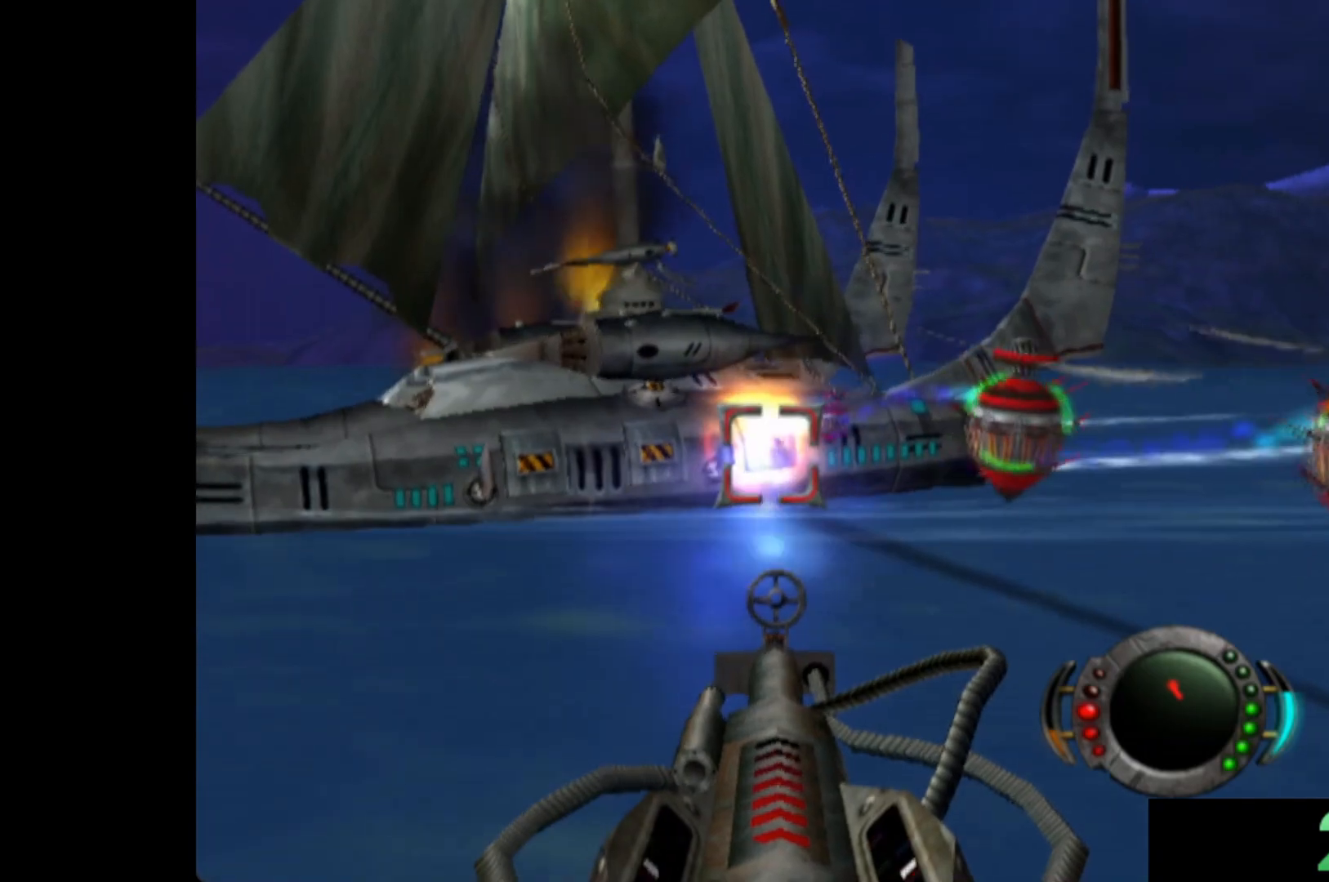
{"buttons": [], "left_stick": "center", "events": [[40, "X", "down"], [140, "X", "up"], [220, "X", "down"], [320, "X", "up"], [360, "left_stick", "left"], [380, "X", "down"], [460, "X", "up"], [460, "left_stick", "center"]]}
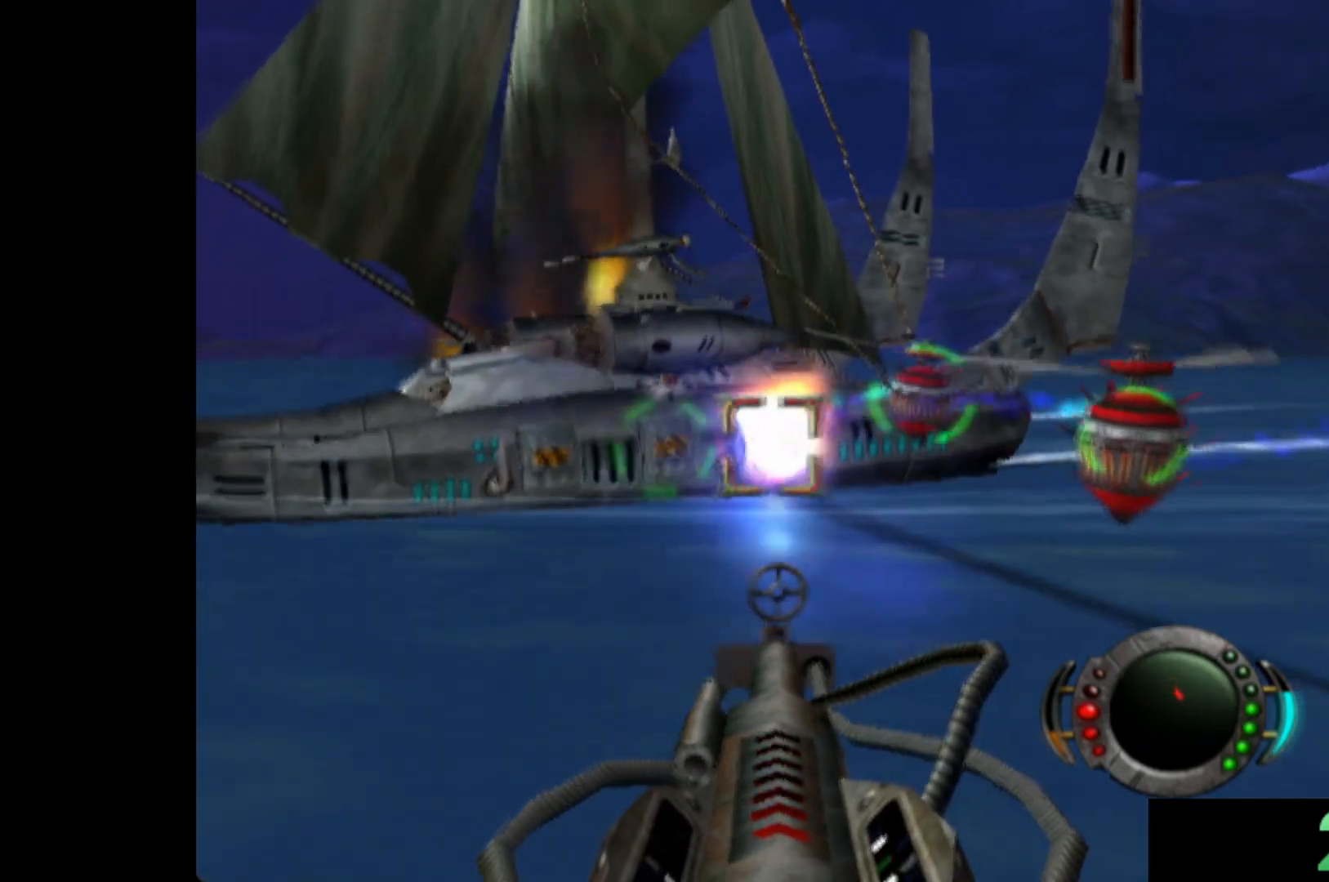
{"buttons": [], "left_stick": "center", "events": [[60, "X", "down"], [160, "X", "up"], [220, "X", "down"], [260, "left_stick", "left"], [320, "X", "up"], [400, "X", "down"], [480, "X", "up"], [480, "left_stick", "center"]]}
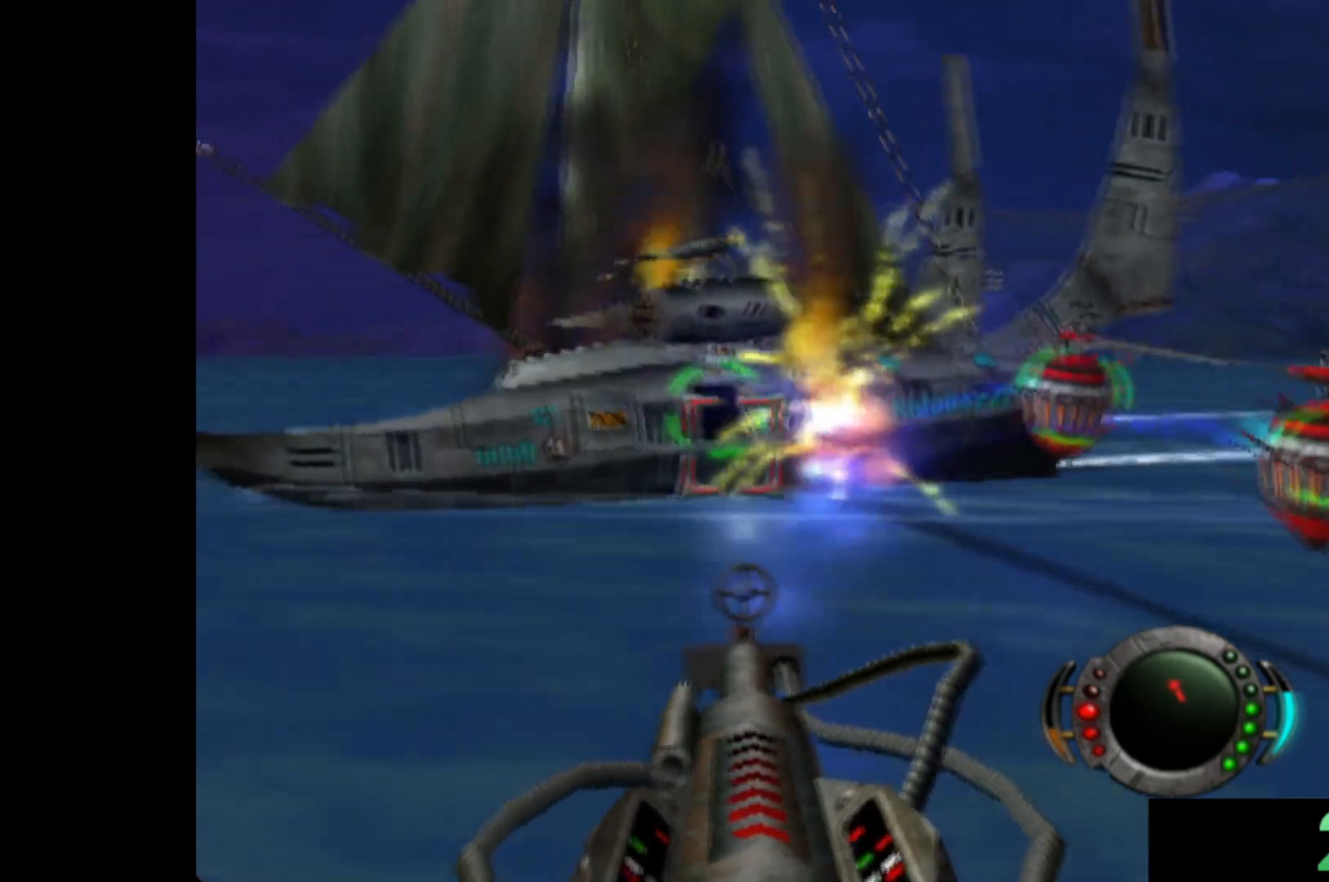
{"buttons": [], "left_stick": "center", "events": [[80, "X", "down"], [160, "X", "up"], [160, "left_stick", "right"], [240, "X", "down"], [280, "left_stick", "center"], [320, "X", "up"], [420, "X", "down"], [500, "X", "up"]]}
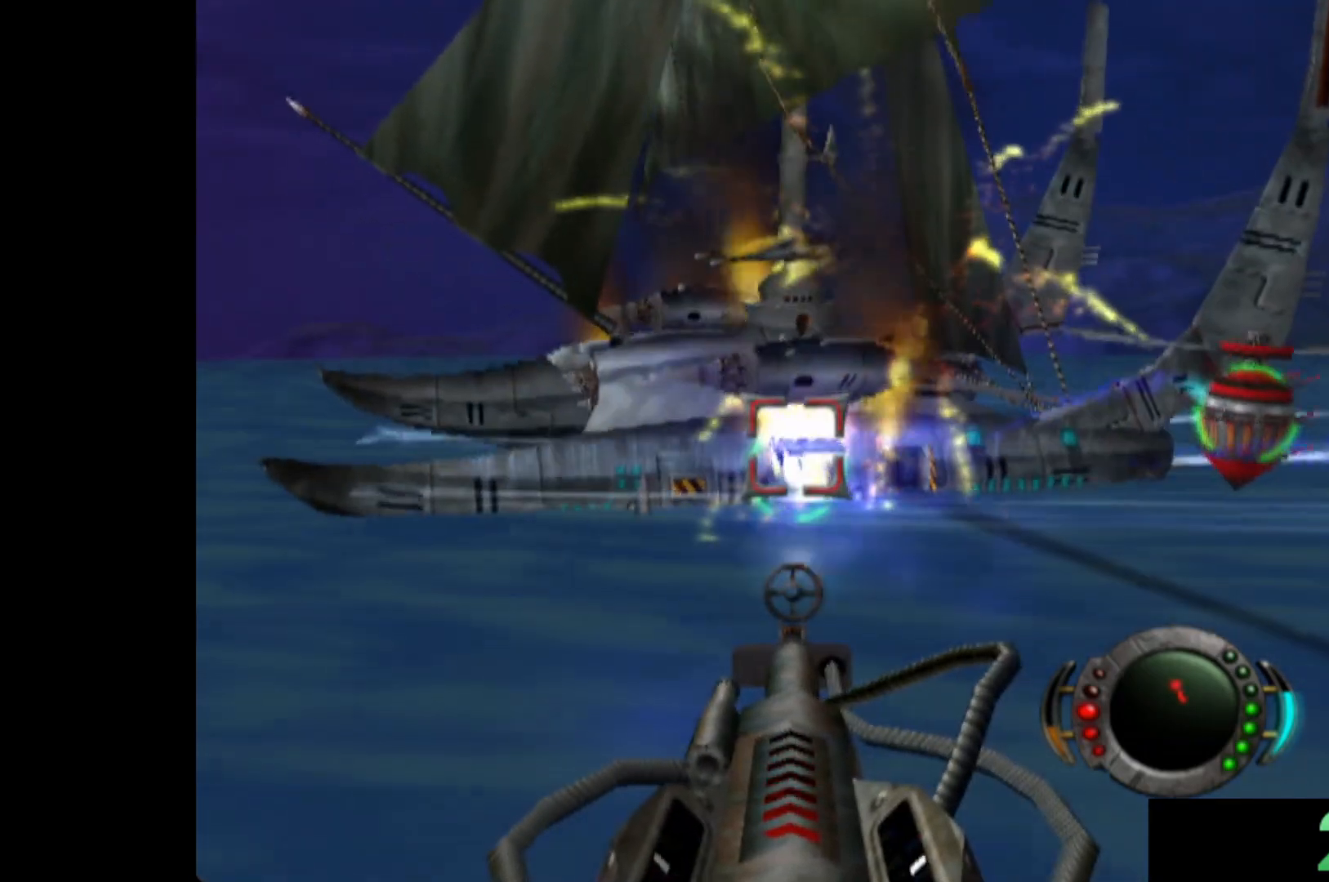
{"buttons": [], "left_stick": "center", "events": [[20, "left_stick", "up-right"], [80, "X", "down"], [80, "left_stick", "center"], [160, "X", "up"], [240, "X", "down"], [320, "X", "up"], [420, "X", "down"], [480, "X", "up"]]}
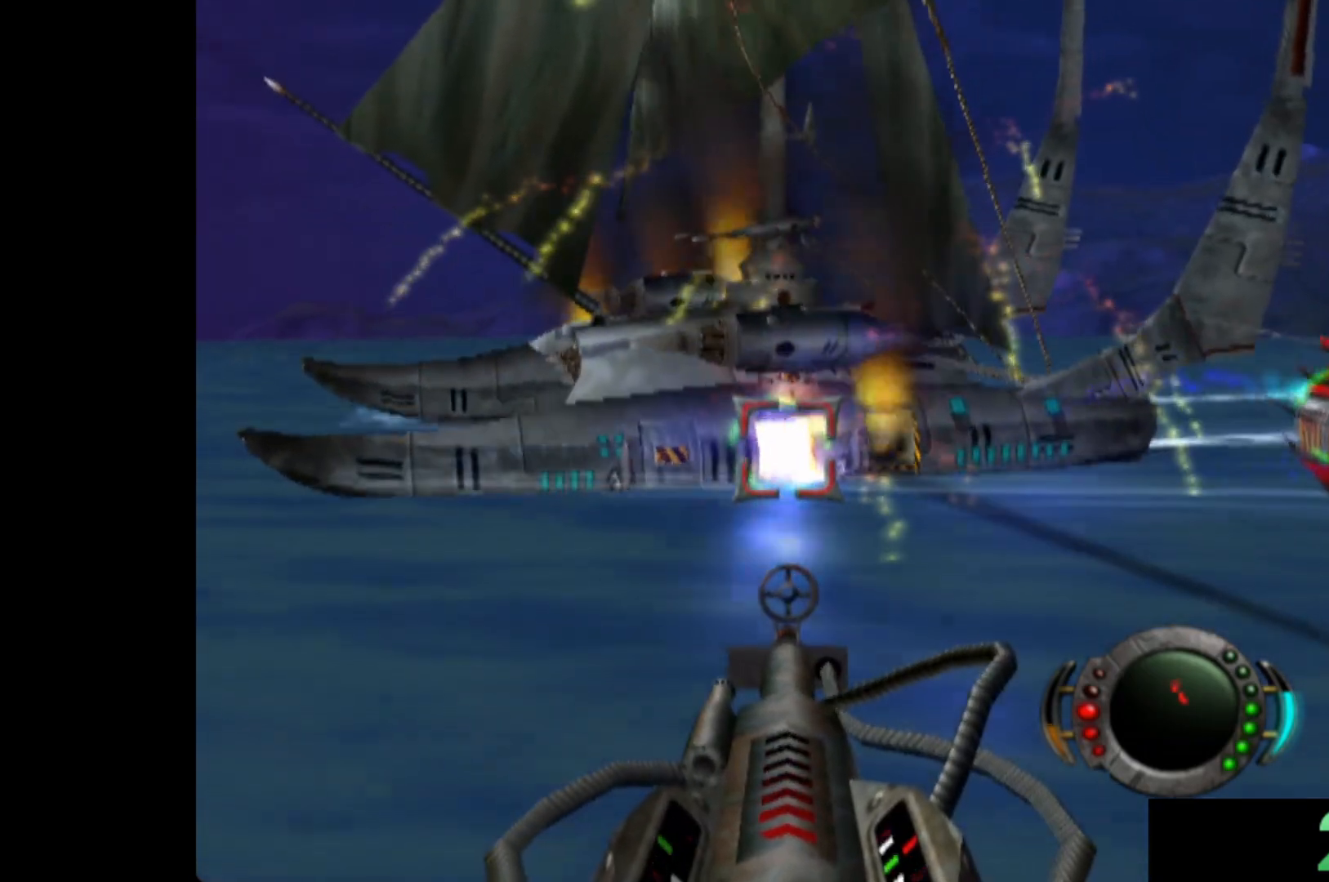
{"buttons": [], "left_stick": "left", "events": [[80, "X", "down"], [160, "X", "up"], [220, "X", "down"], [220, "left_stick", "down"], [300, "X", "up"], [300, "left_stick", "center"], [400, "X", "down"], [480, "X", "up"], [480, "left_stick", "left"]]}
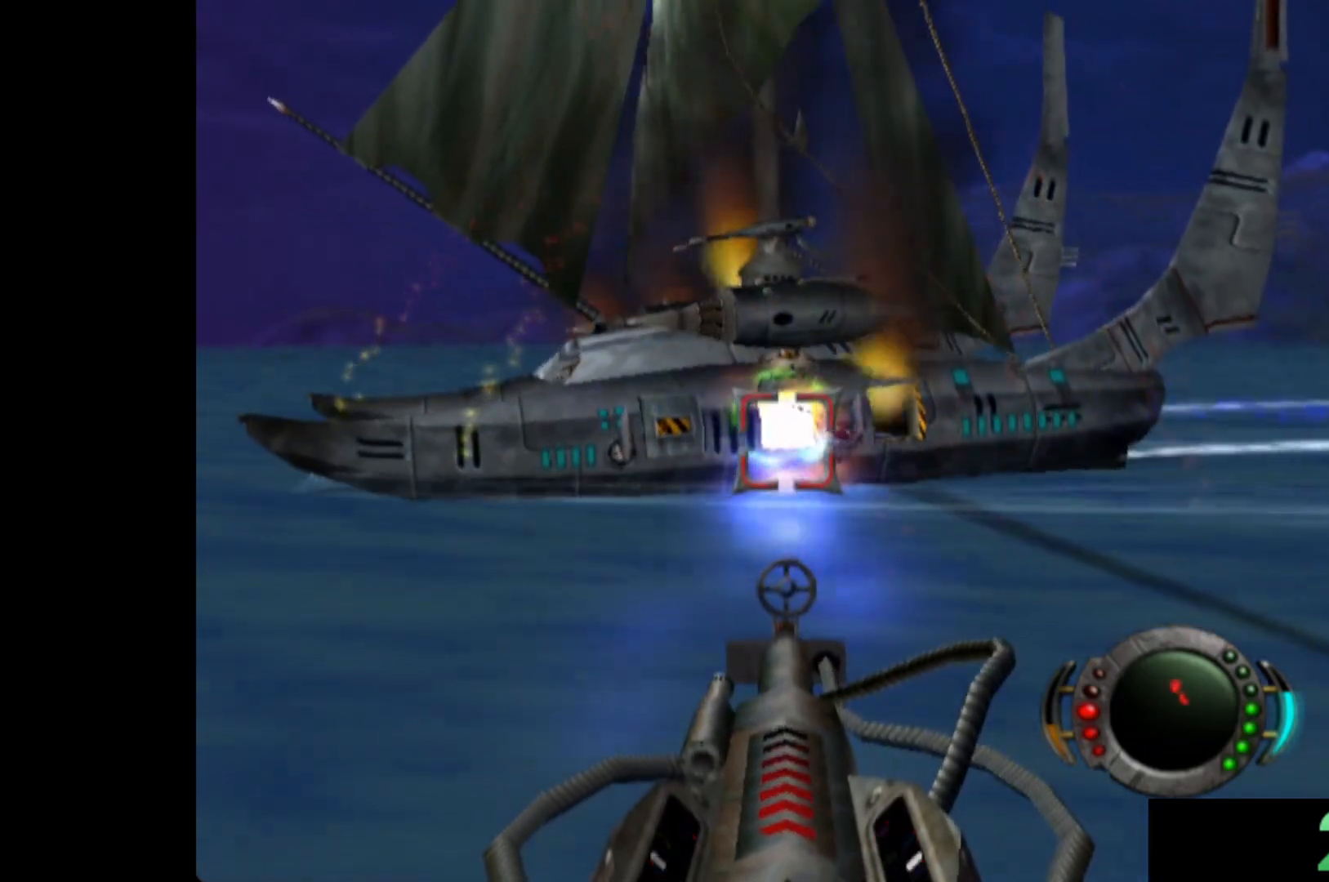
{"buttons": [], "left_stick": "center", "events": [[80, "X", "down"], [80, "left_stick", "center"], [140, "X", "up"], [220, "X", "down"], [300, "X", "up"], [380, "left_stick", "down"], [400, "X", "down"], [460, "X", "up"], [460, "left_stick", "center"]]}
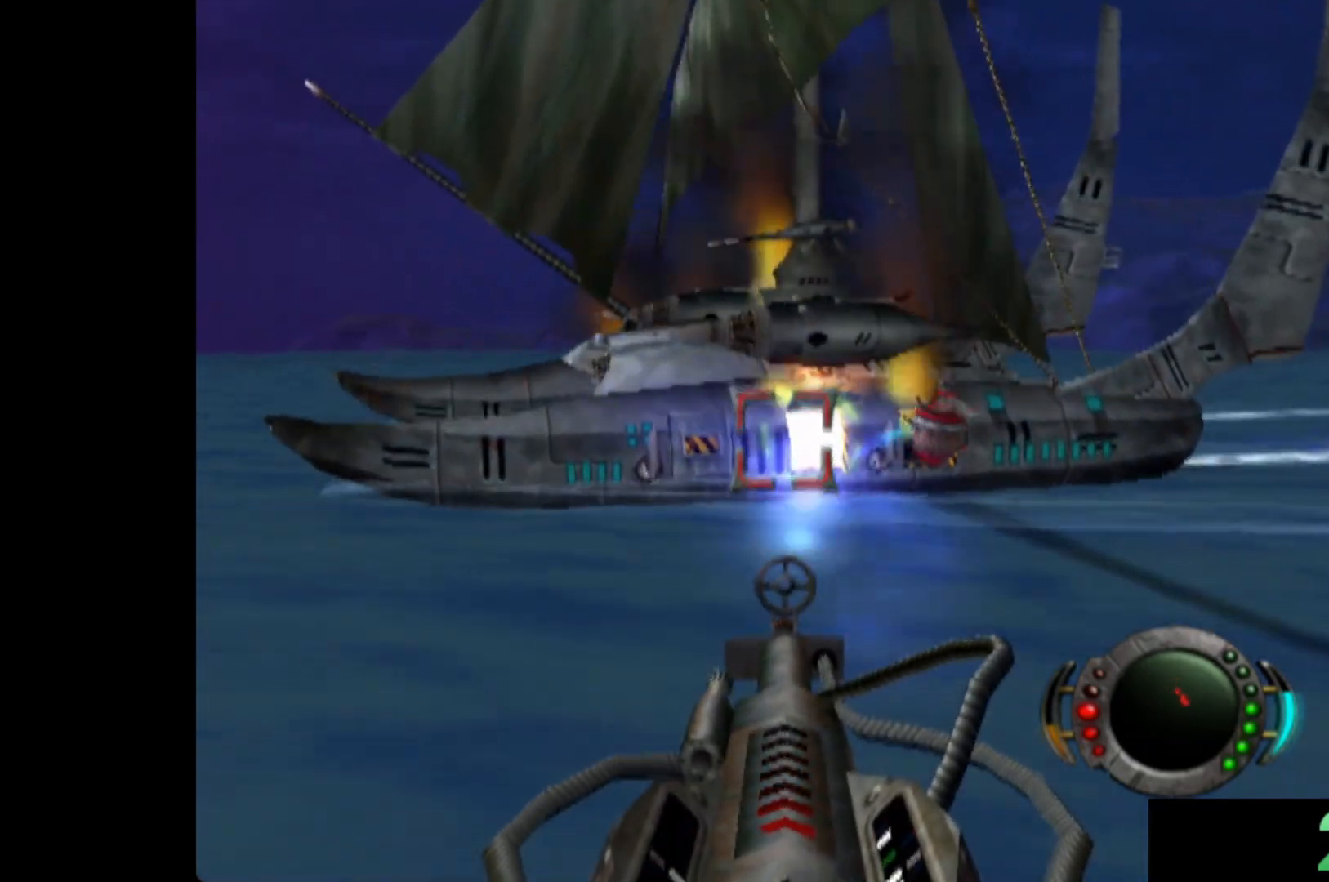
{"buttons": ["X"], "left_stick": "center", "events": [[60, "X", "down"], [120, "X", "up"], [200, "X", "down"]]}
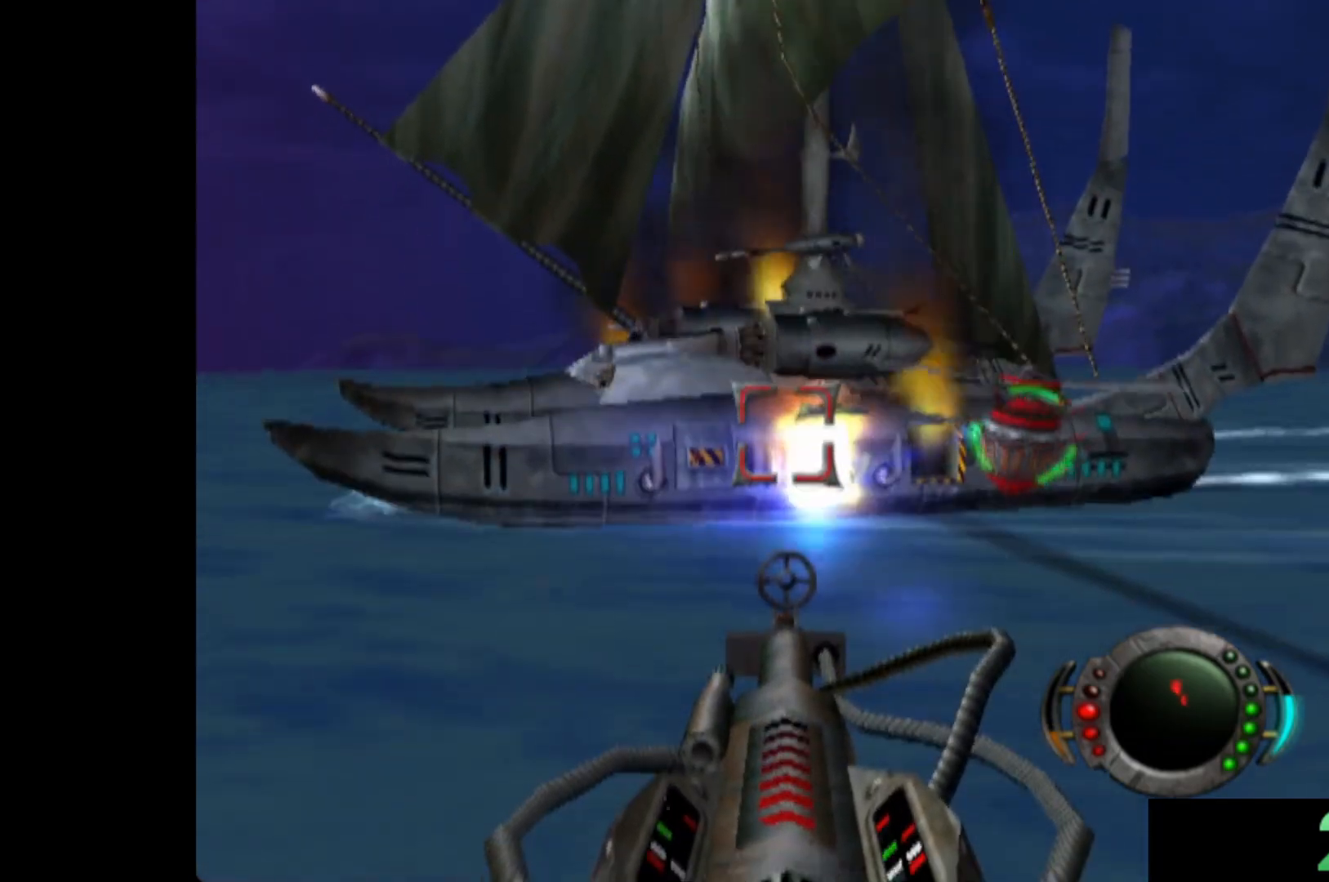
{"buttons": ["X"], "left_stick": "center", "events": [[20, "left_stick", "right"], [100, "left_stick", "center"], [440, "left_stick", "left"], [500, "left_stick", "center"]]}
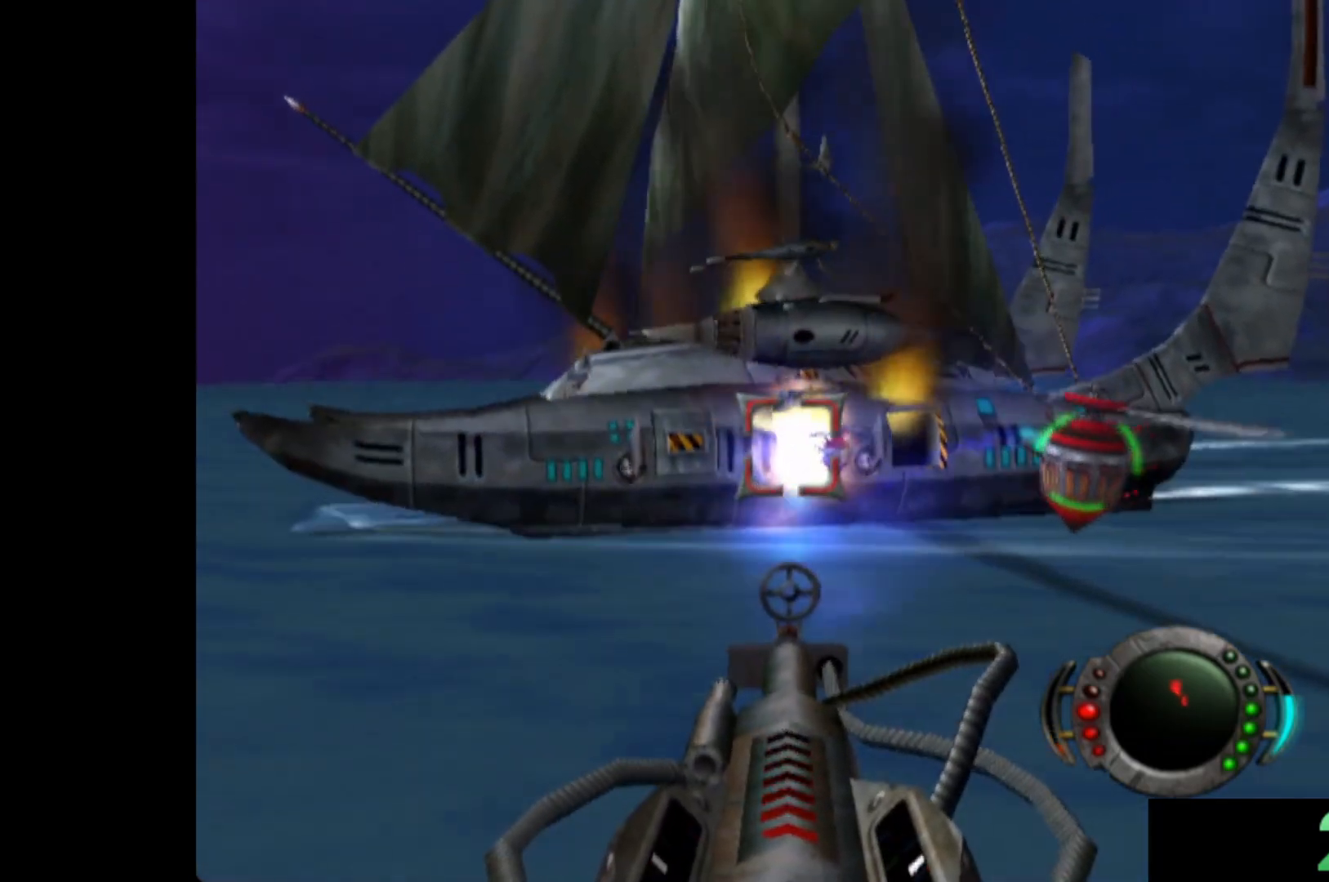
{"buttons": ["X"], "left_stick": "center", "events": [[60, "X", "up"], [140, "X", "down"], [240, "X", "up"], [320, "X", "down"], [380, "left_stick", "right"], [400, "X", "up"], [500, "X", "down"], [500, "left_stick", "center"]]}
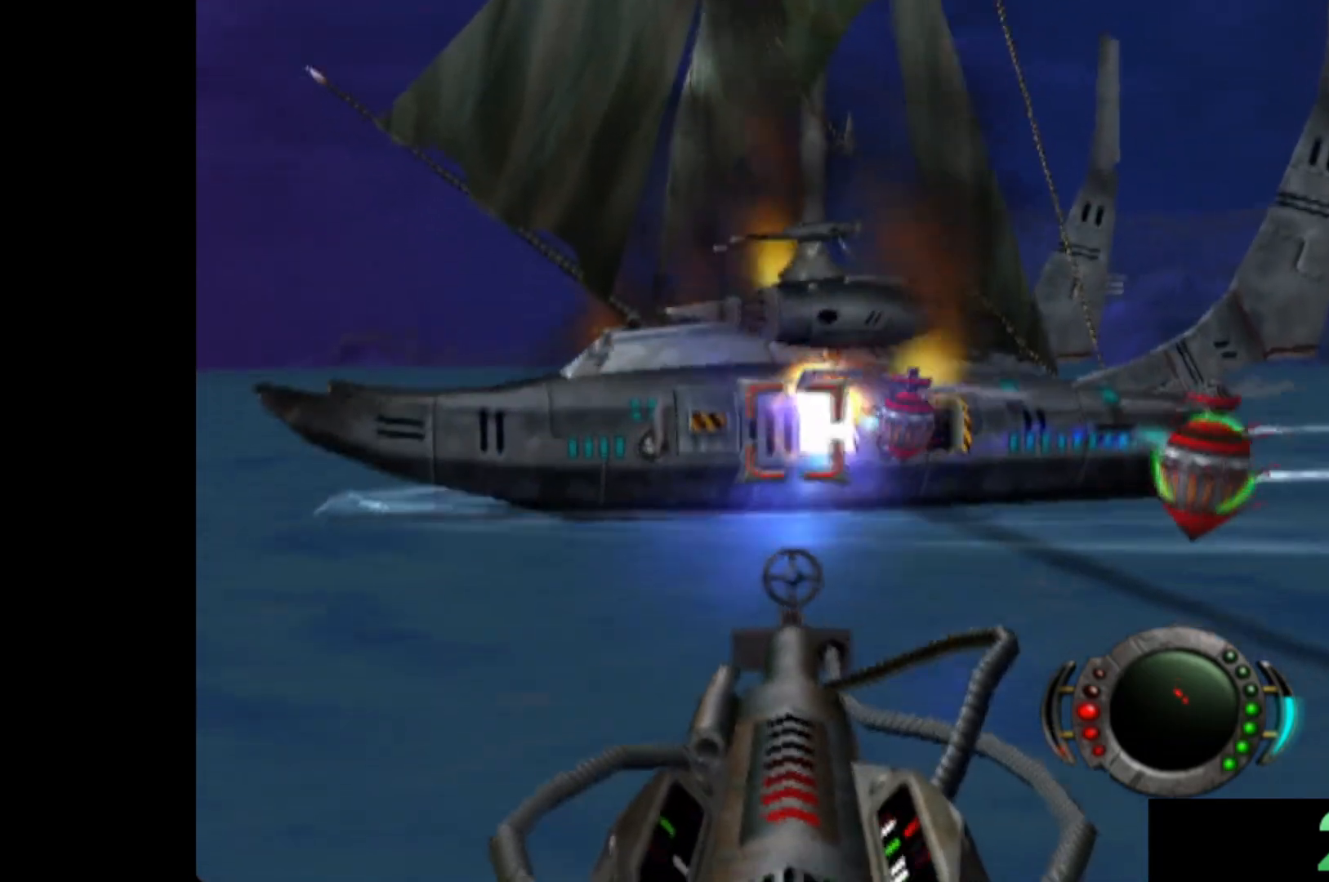
{"buttons": [], "left_stick": "center", "events": [[80, "X", "up"], [160, "X", "down"], [260, "X", "up"], [360, "X", "down"], [440, "X", "up"]]}
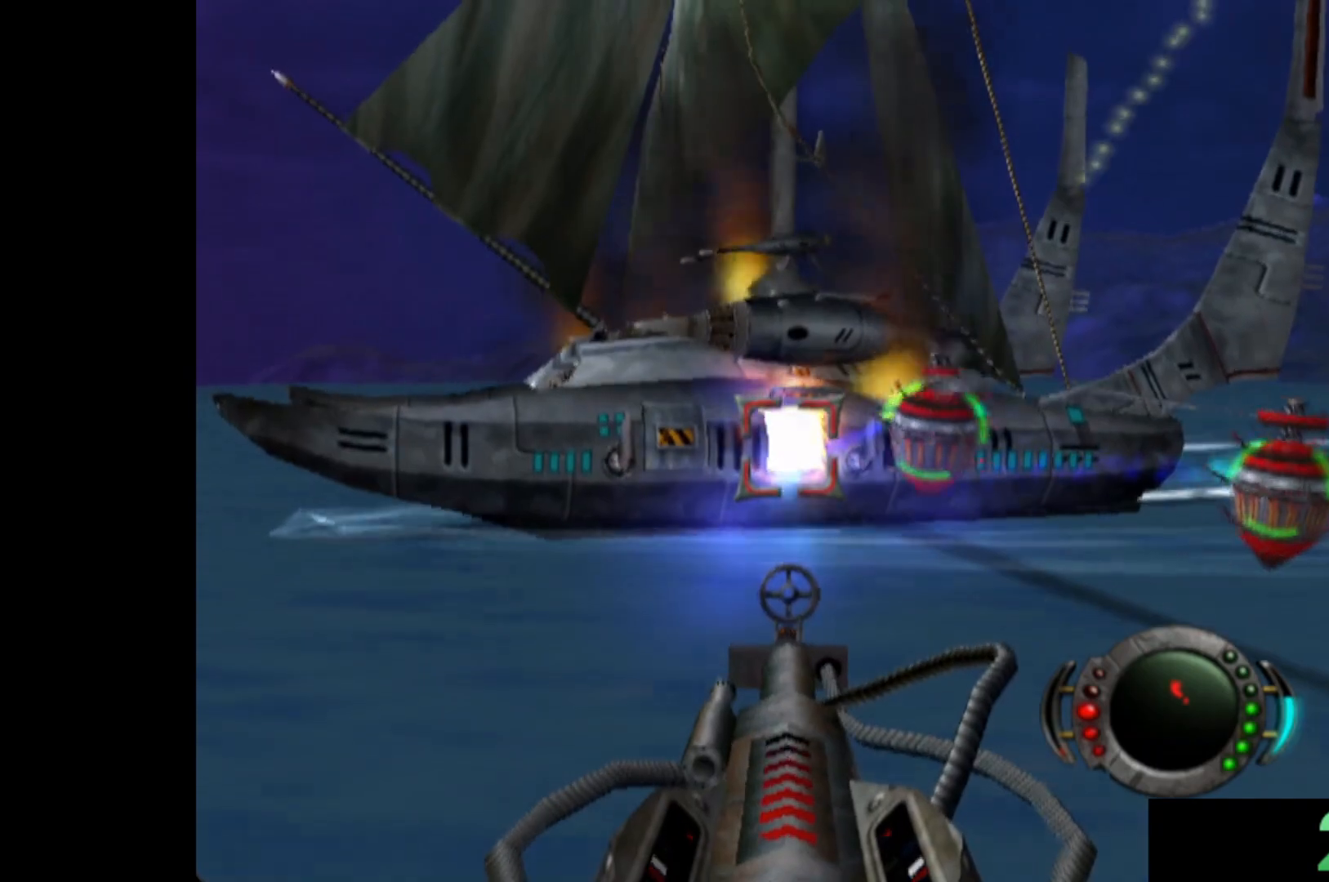
{"buttons": ["X"], "left_stick": "center", "events": [[20, "X", "down"], [100, "X", "up"], [180, "X", "down"], [260, "X", "up"], [340, "X", "down"], [420, "X", "up"], [500, "X", "down"]]}
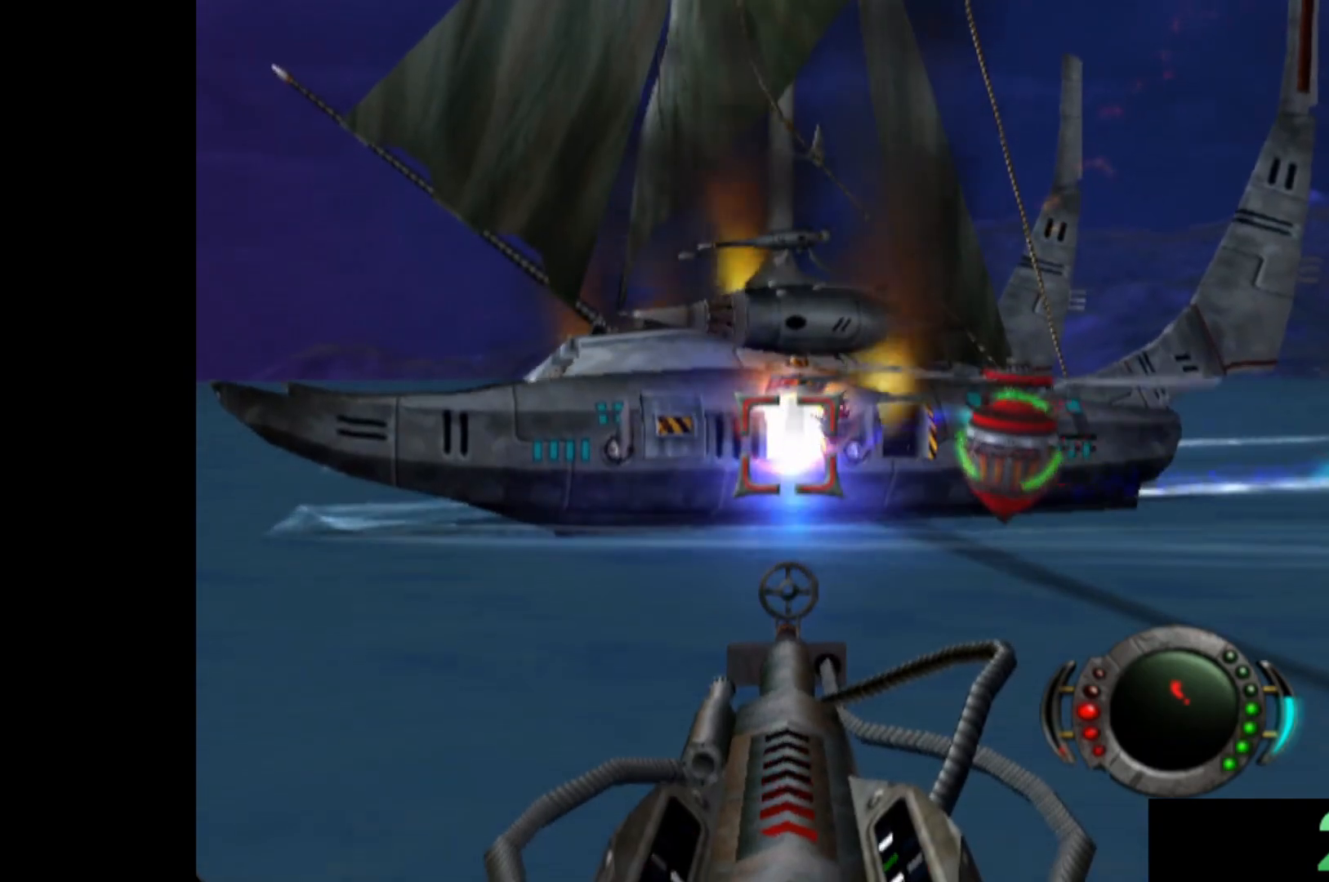
{"buttons": ["X"], "left_stick": "center", "events": [[80, "X", "up"], [160, "X", "down"], [240, "X", "up"], [340, "X", "down"], [440, "X", "up"], [500, "X", "down"]]}